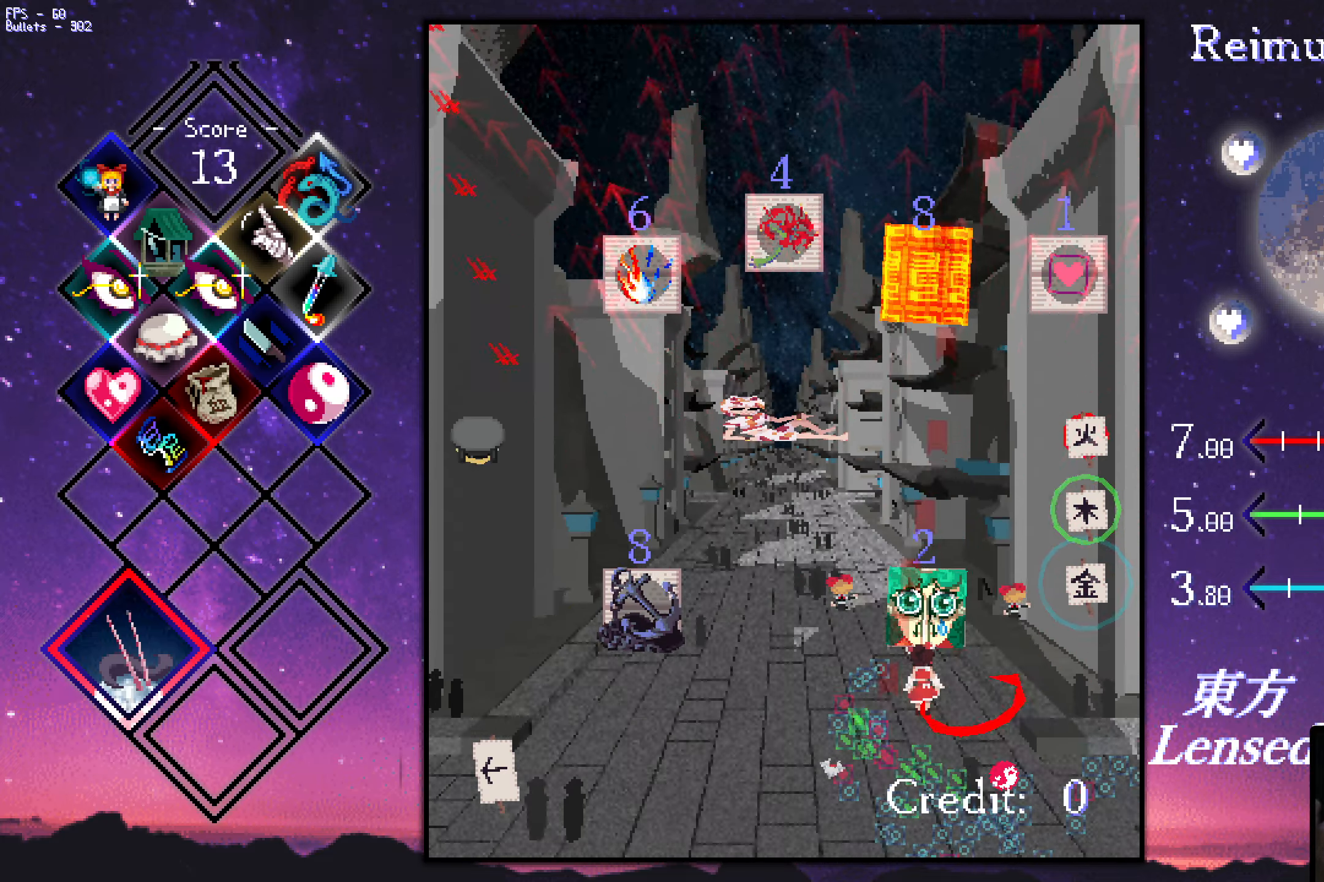
Gameplay with keyboard; each line is a JSON object with the keys held at the frame after it. "events" lists presses ("down") and releases ("up") of "a", "c", "ctrl", "d", "down", "f", "left", "right", "s", "shift", "space", "up", "v", "x" and "z" between this image and that frame as [ms after this image, input, new state], when the widget could be followed in between. No other keys are recorded. Mouse input is not recorded.
{"keys": [], "events": [[217, "up", "up"]]}
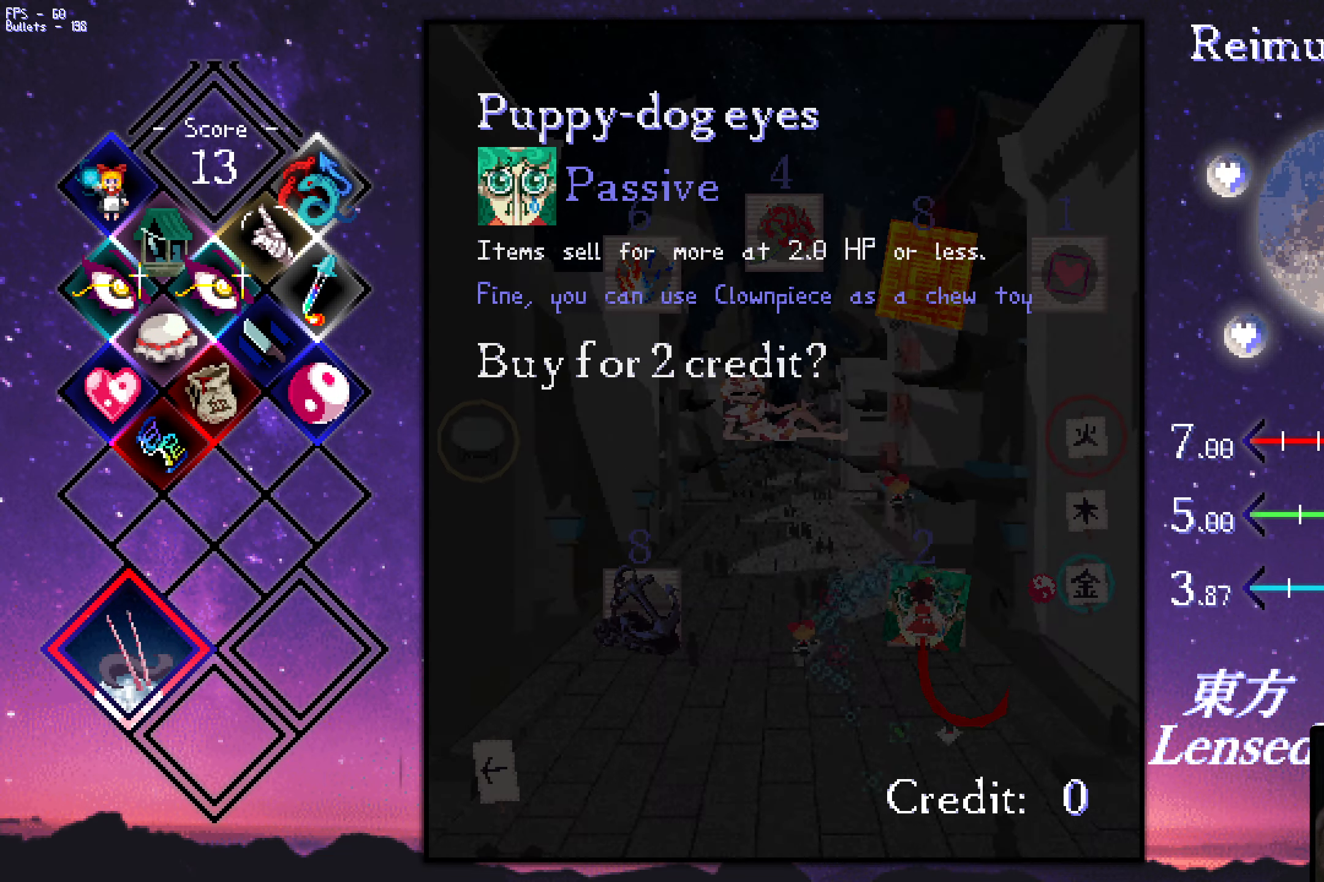
{"keys": [], "events": []}
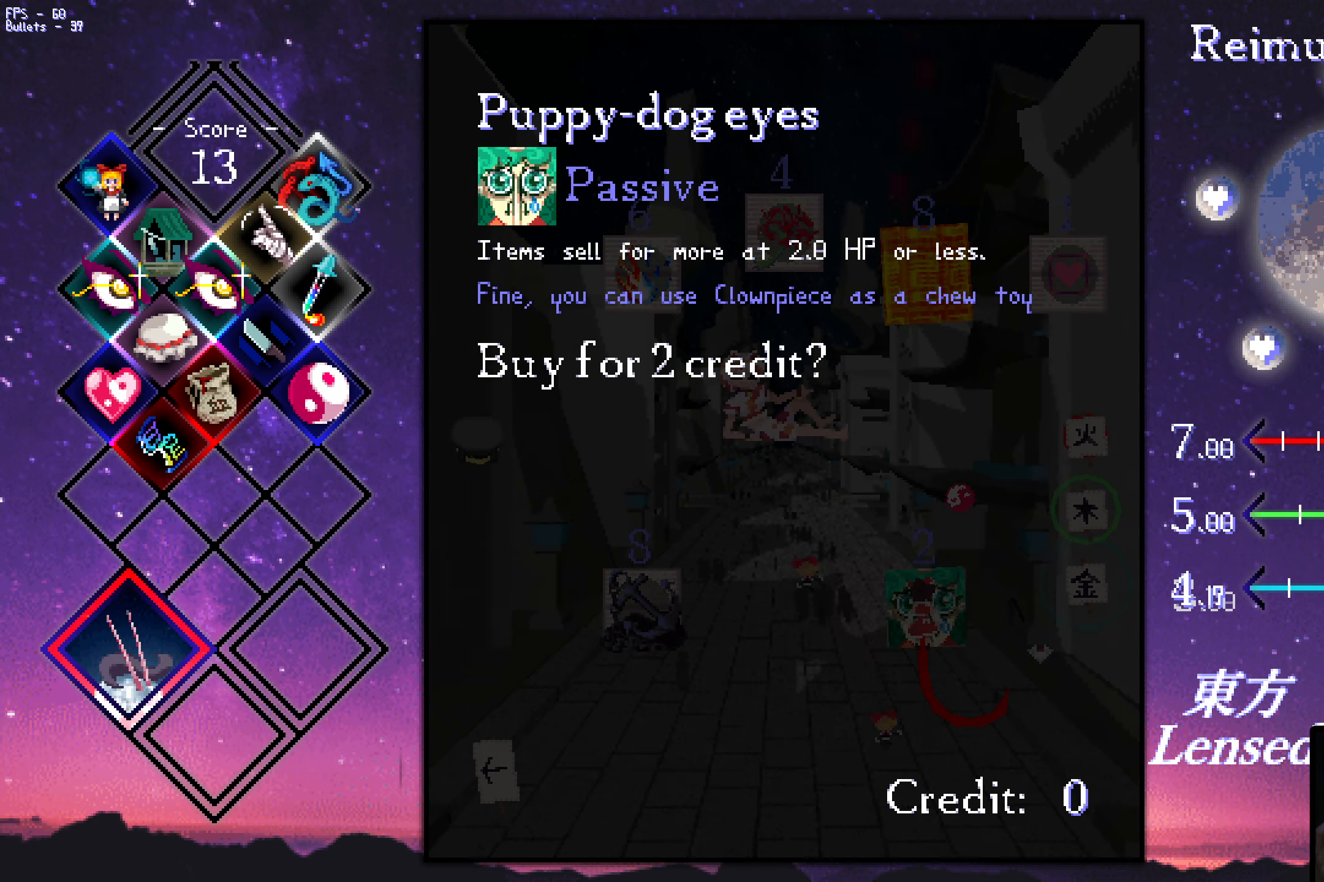
{"keys": [], "events": []}
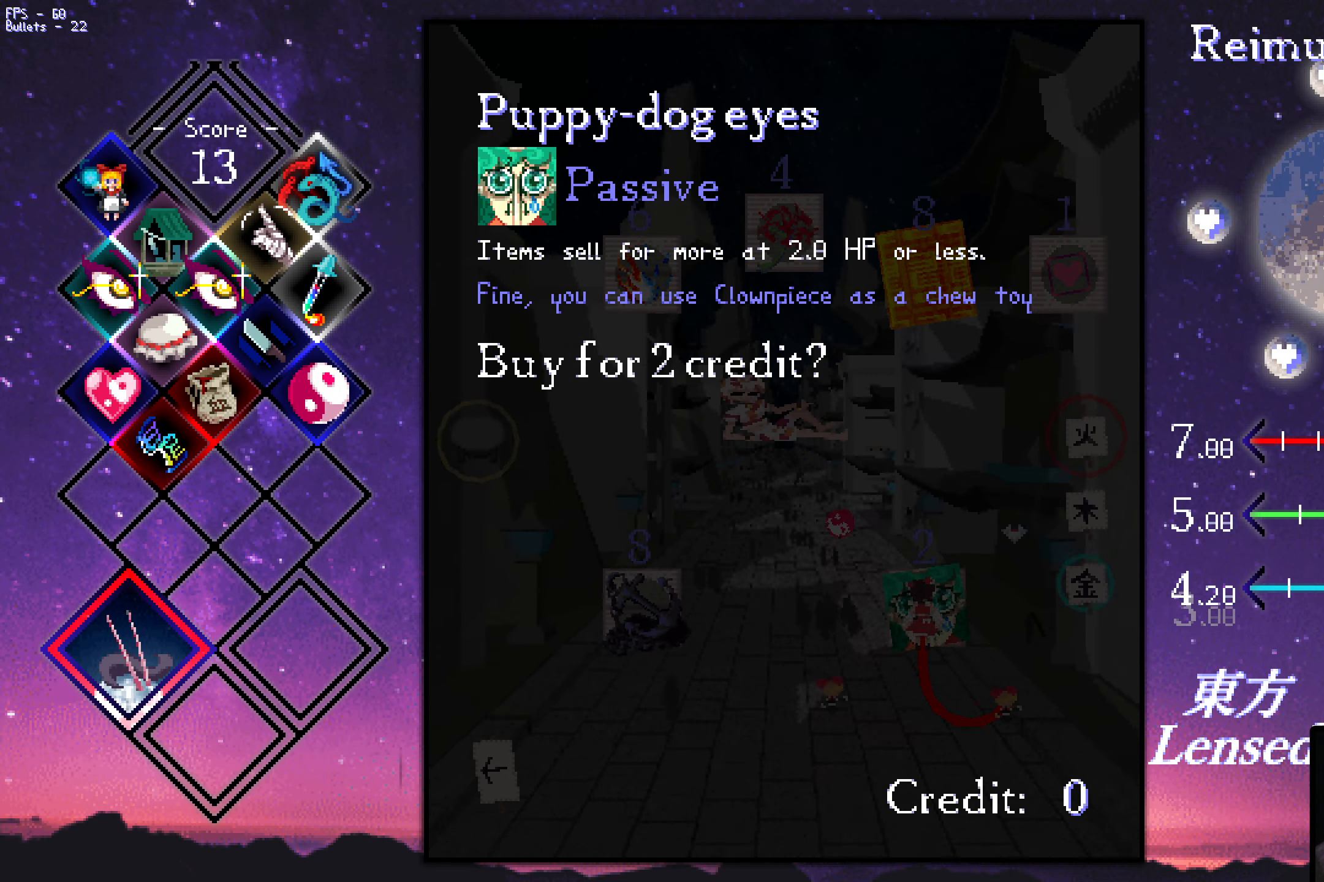
{"keys": [], "events": []}
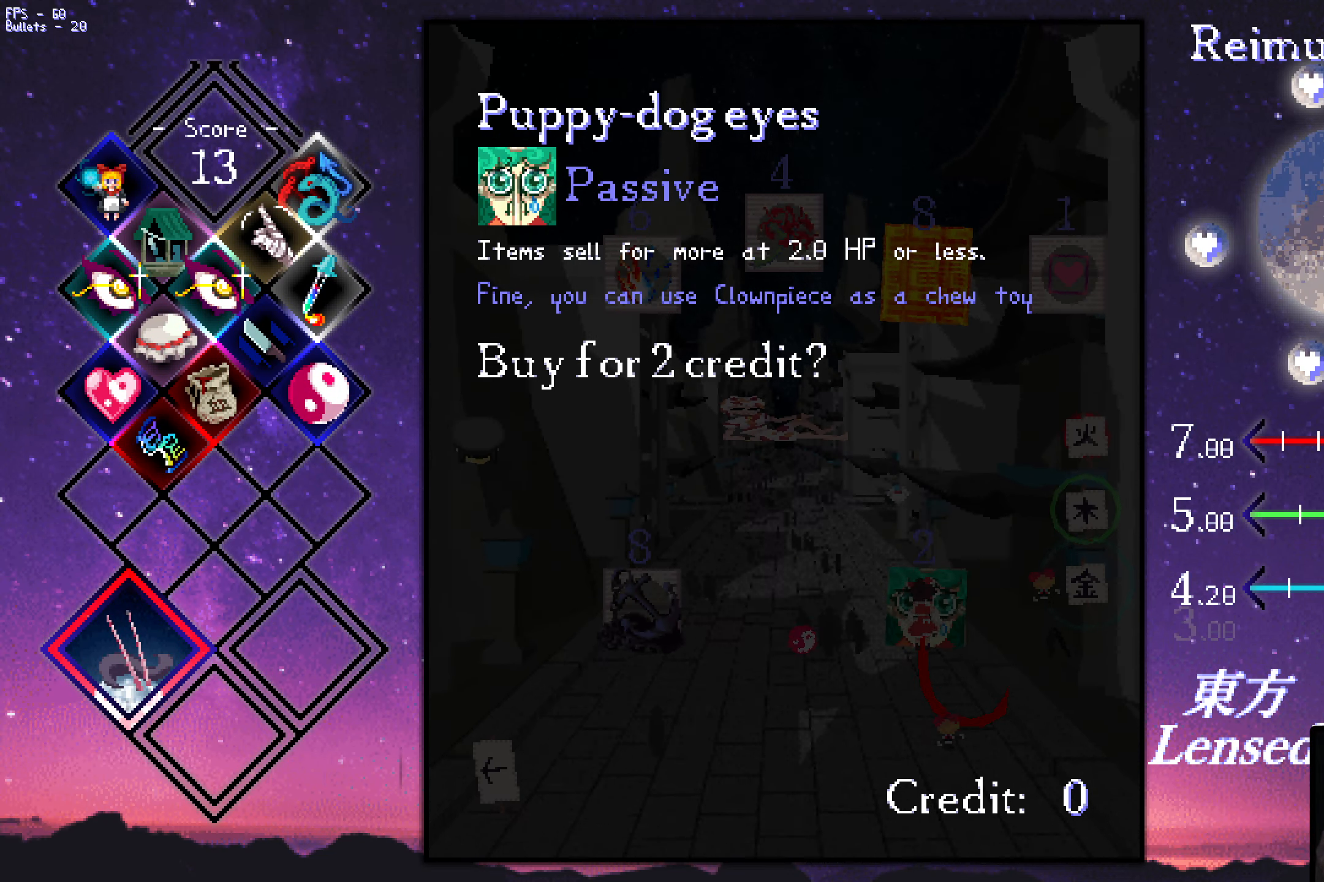
{"keys": [], "events": []}
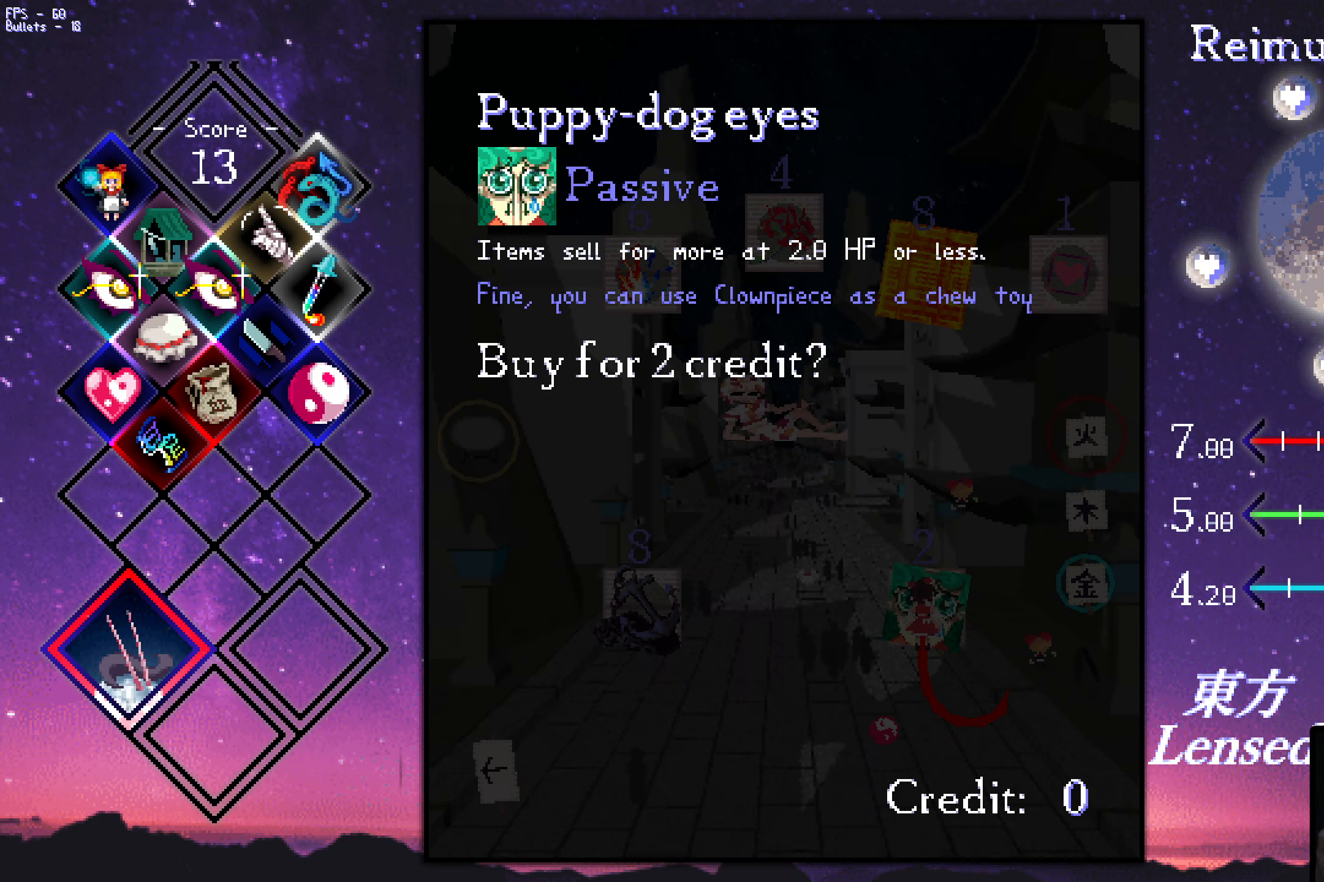
{"keys": ["left", "up"], "events": [[100, "left", "down"], [100, "up", "down"]]}
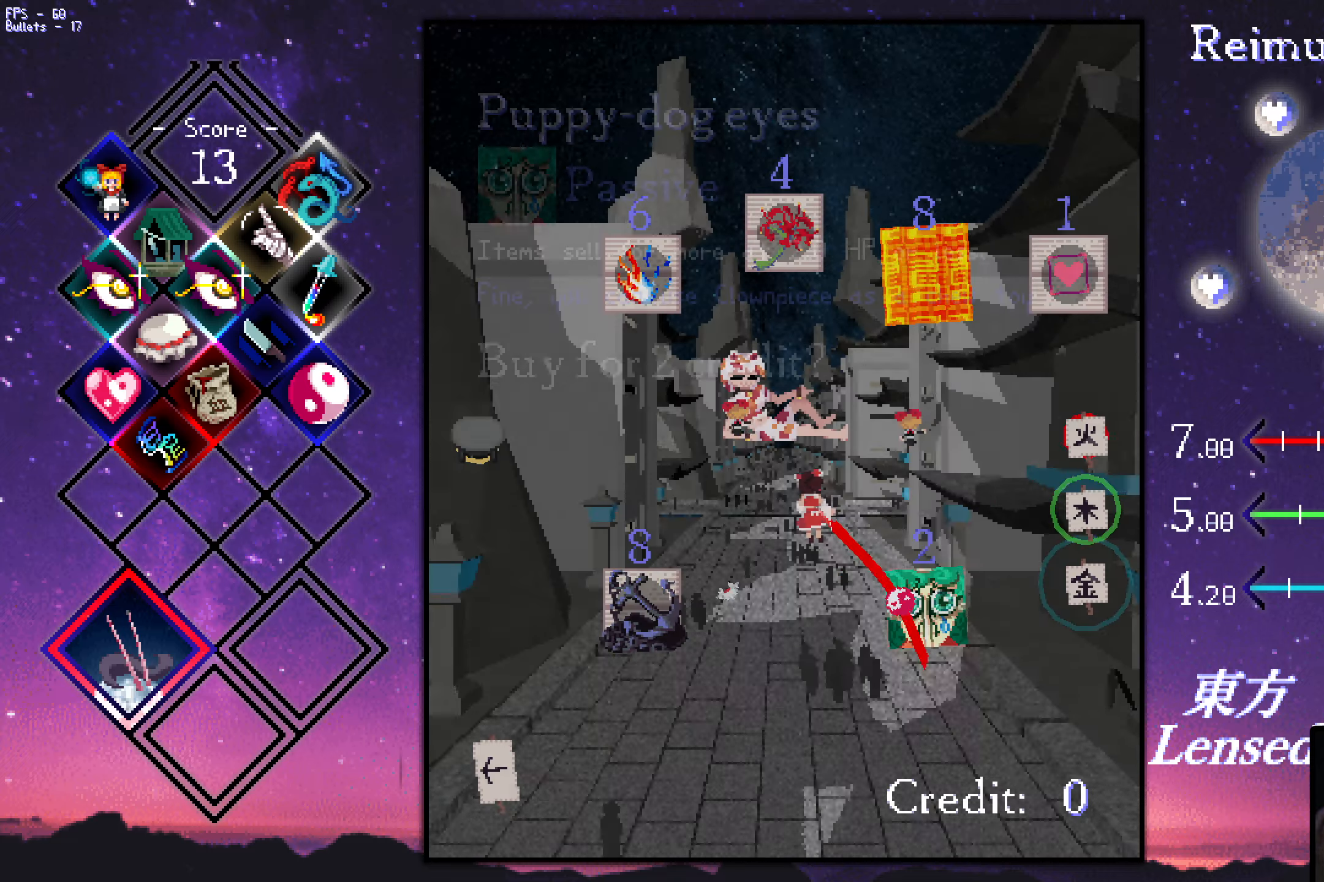
{"keys": ["up"], "events": [[34, "left", "up"], [34, "up", "up"], [167, "right", "down"], [167, "up", "down"], [500, "right", "up"]]}
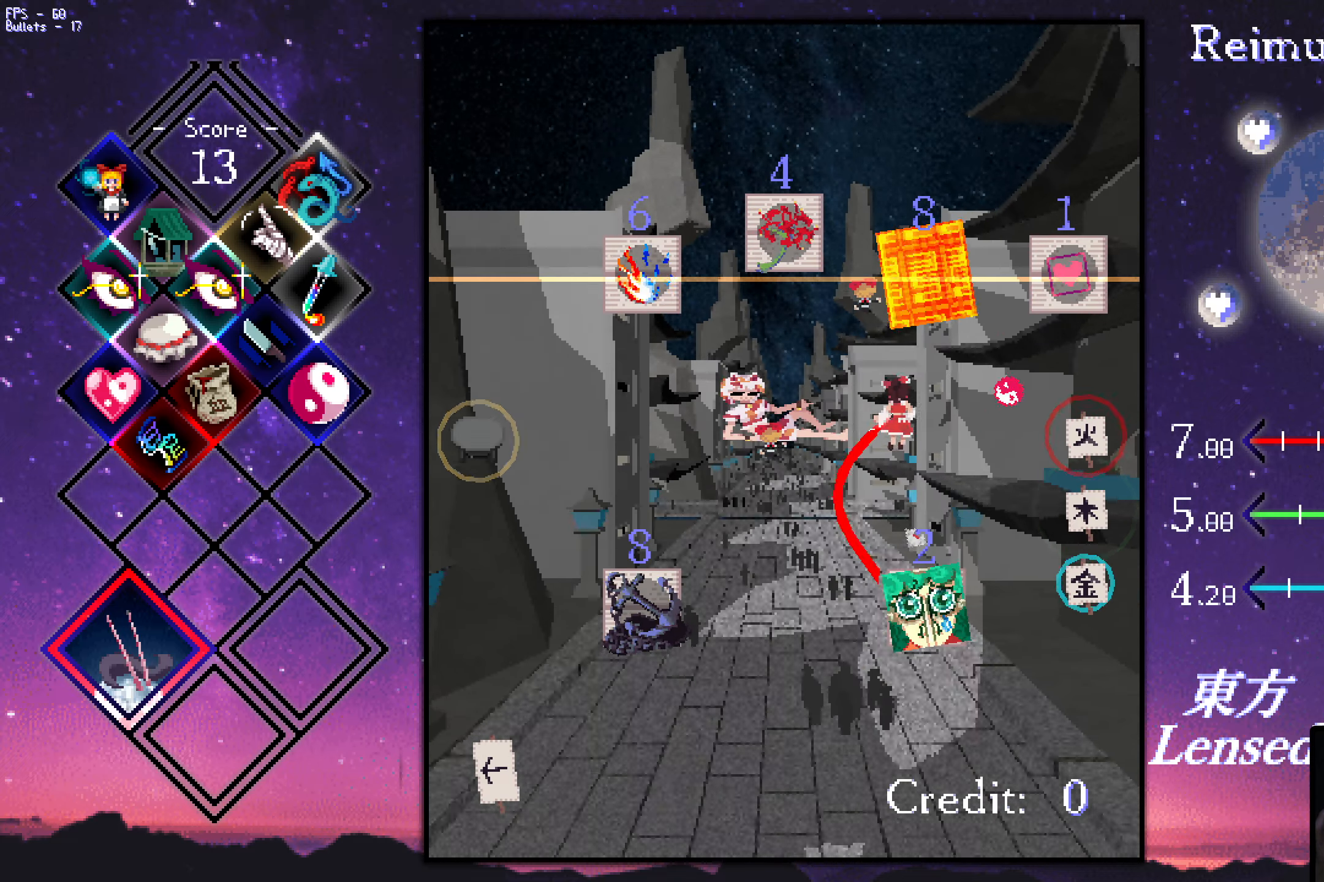
{"keys": [], "events": [[384, "up", "up"]]}
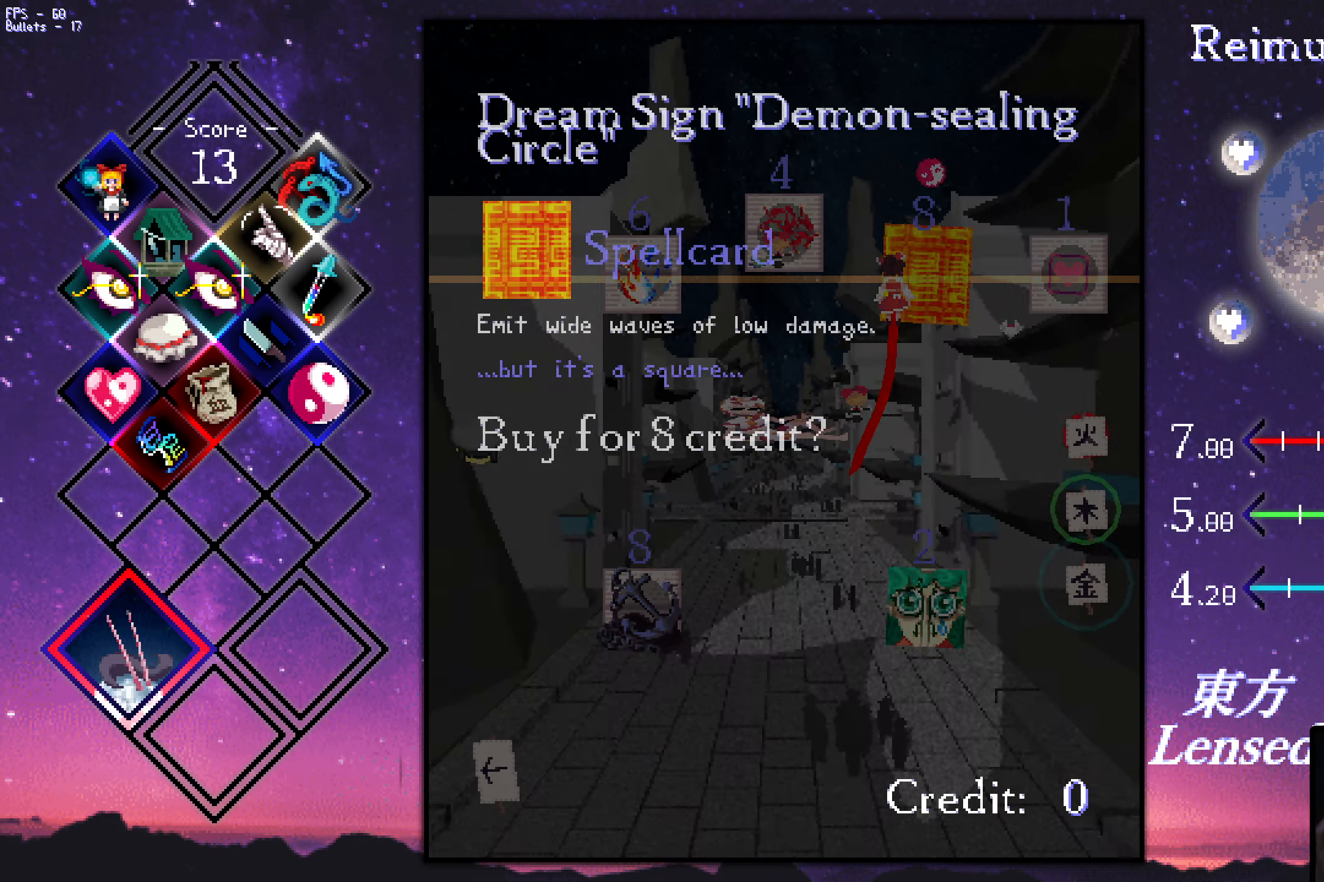
{"keys": [], "events": []}
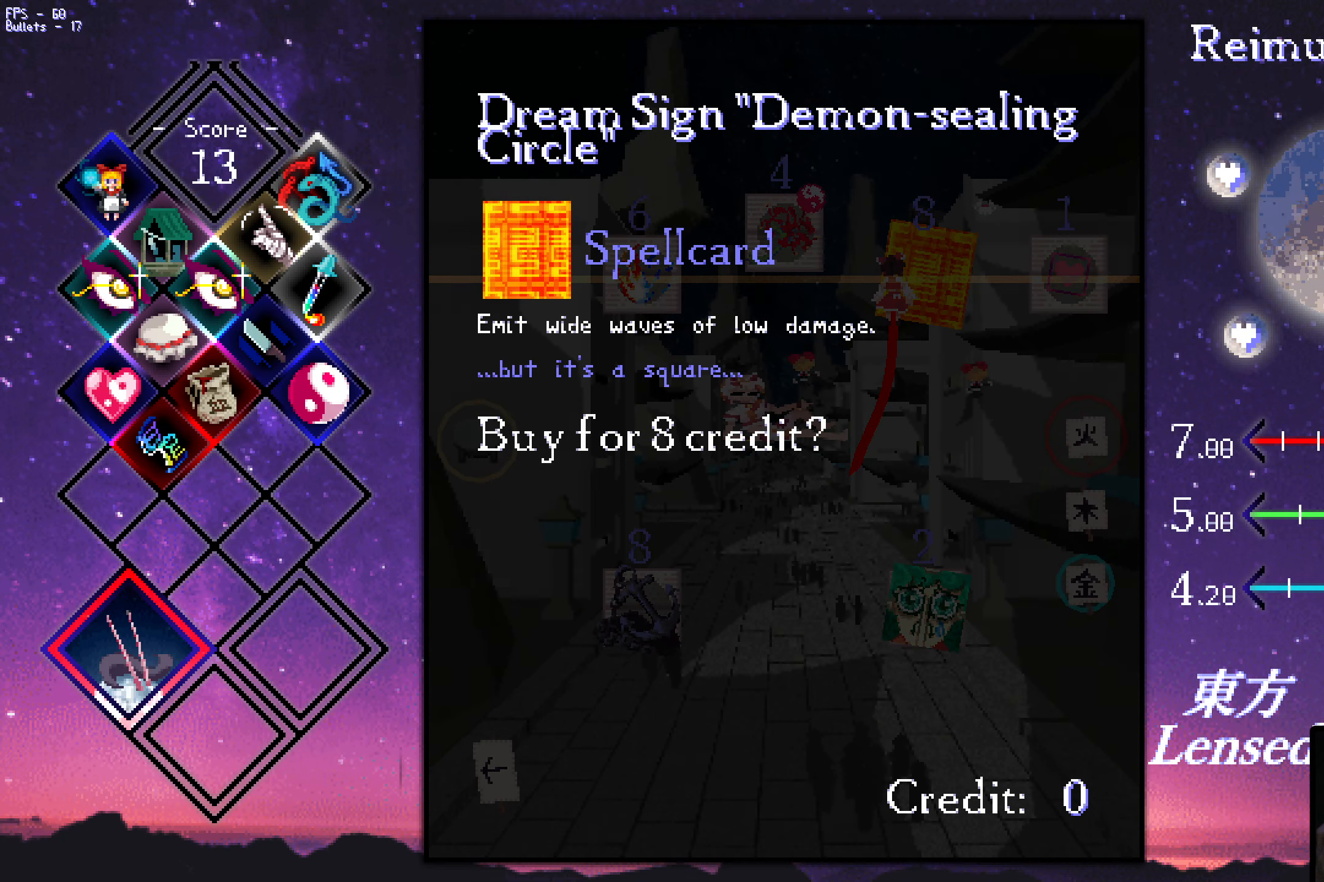
{"keys": ["left"], "events": [[300, "left", "down"]]}
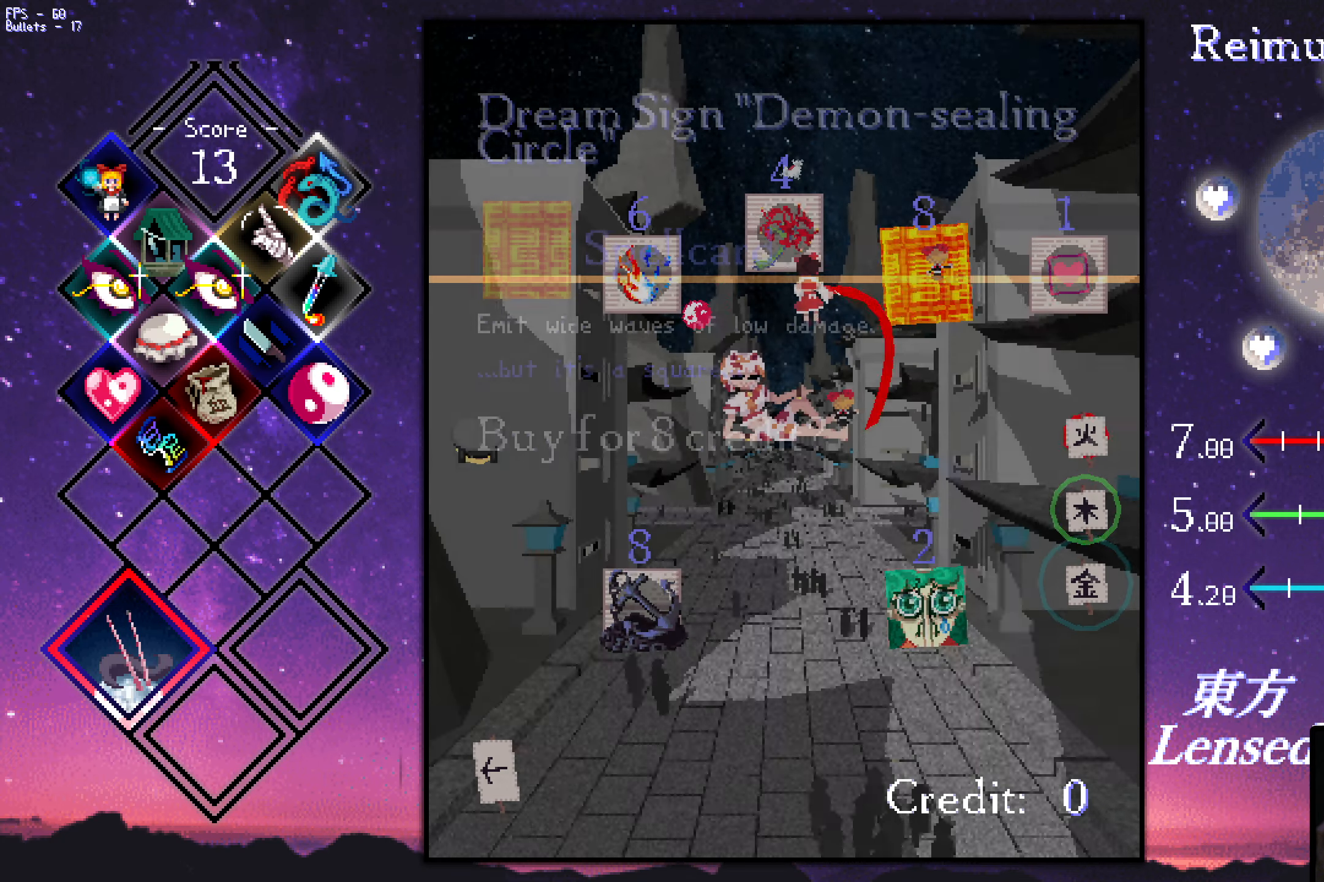
{"keys": [], "events": [[134, "left", "up"], [167, "up", "down"], [317, "up", "up"]]}
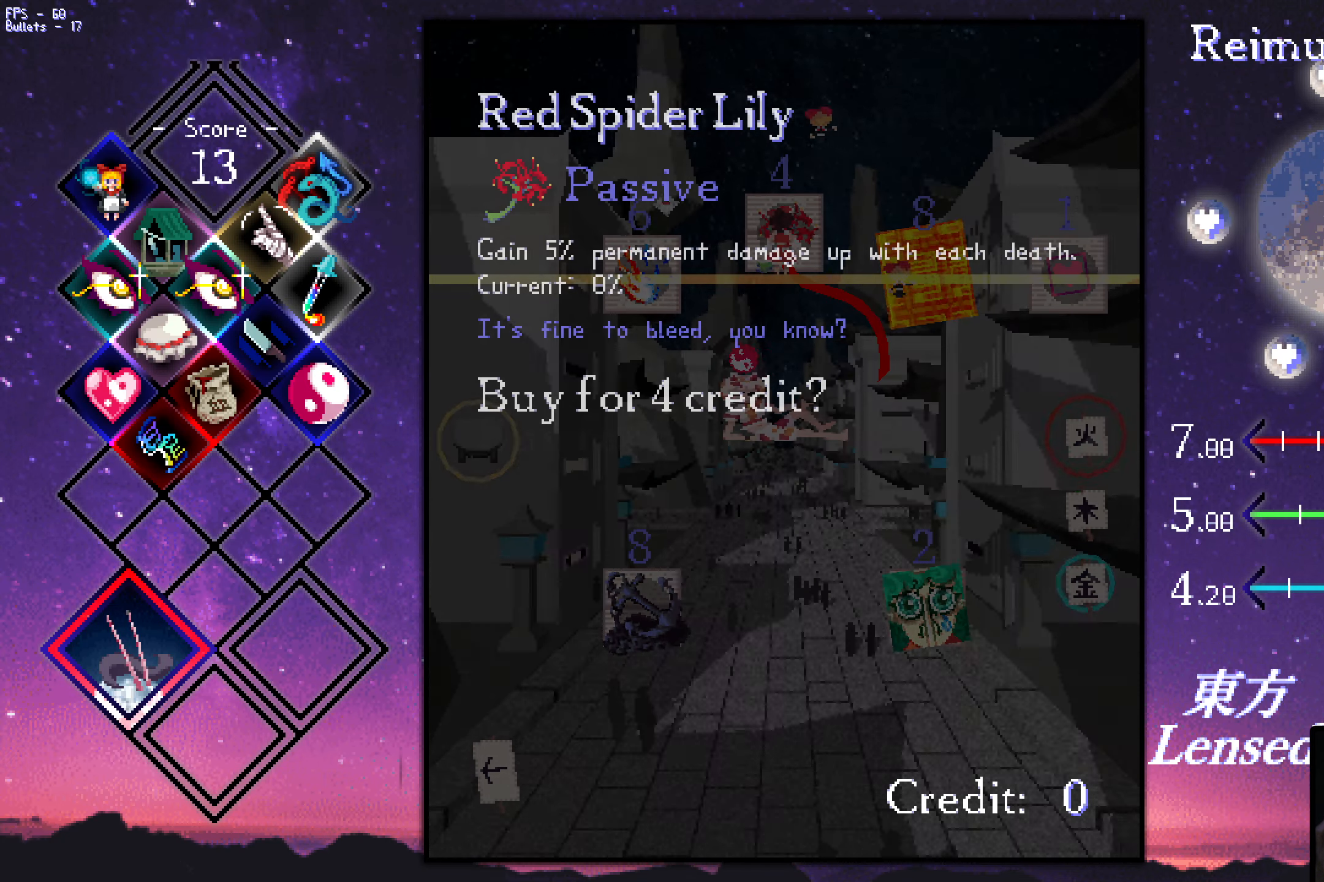
{"keys": [], "events": []}
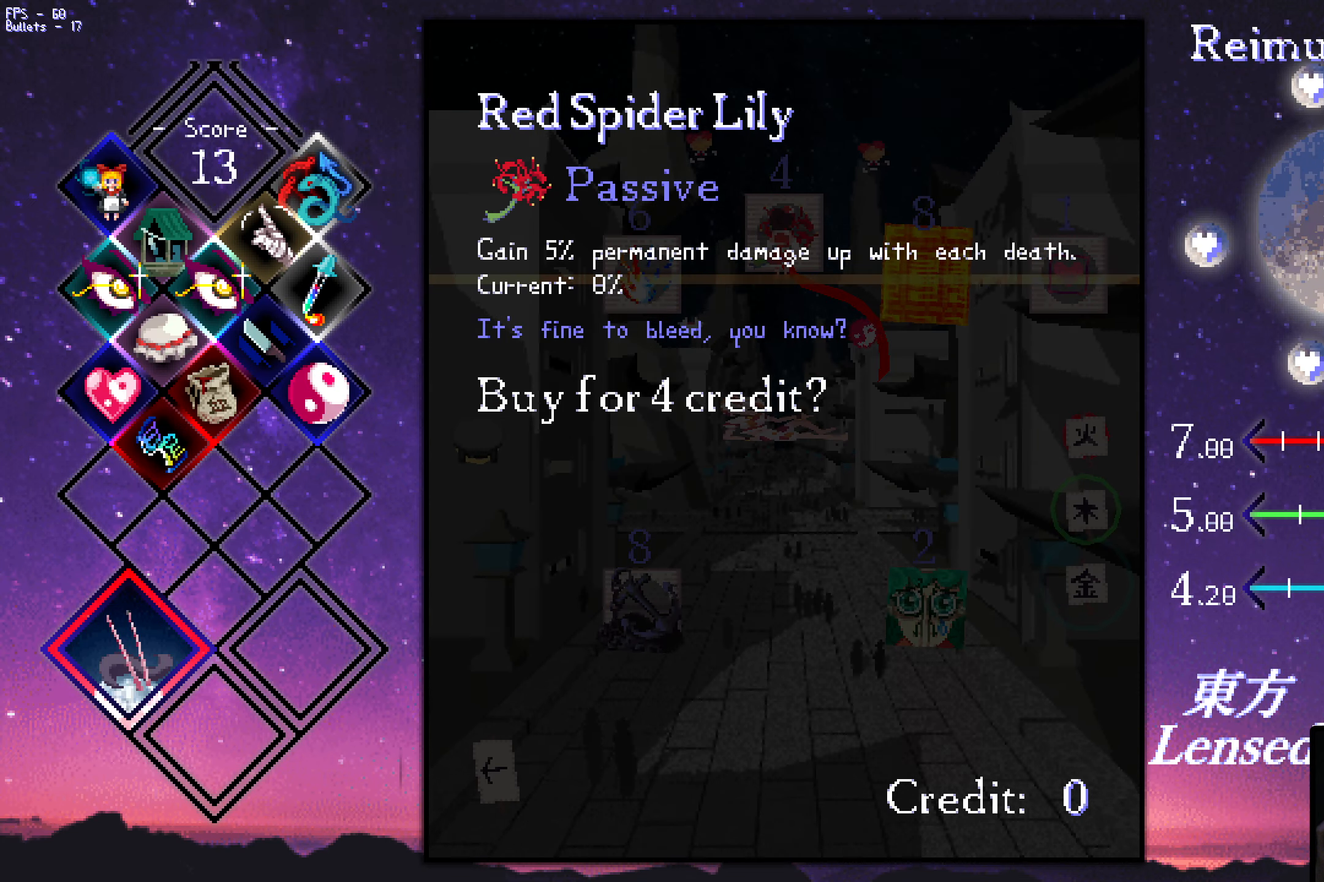
{"keys": [], "events": []}
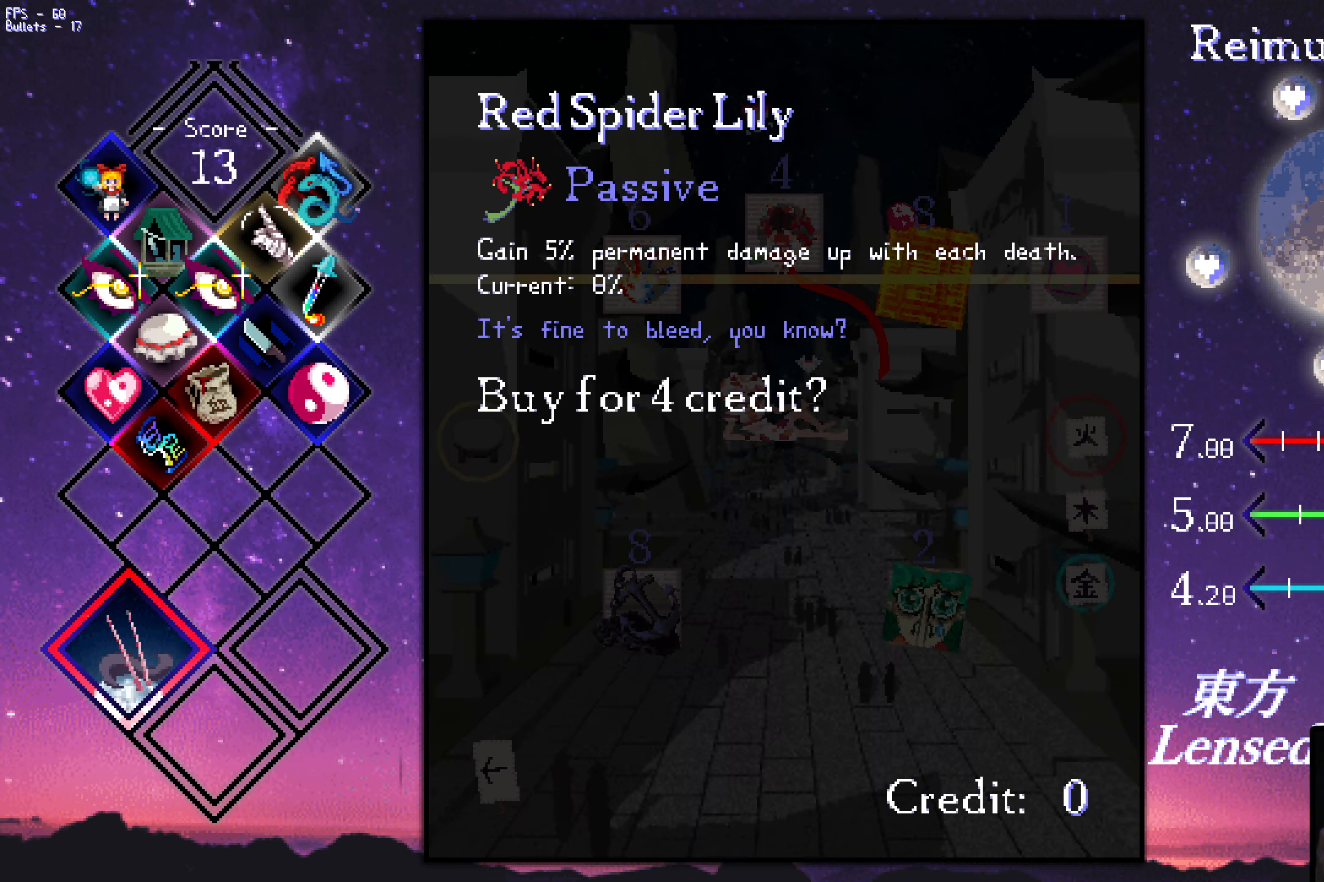
{"keys": ["left"], "events": [[400, "left", "down"]]}
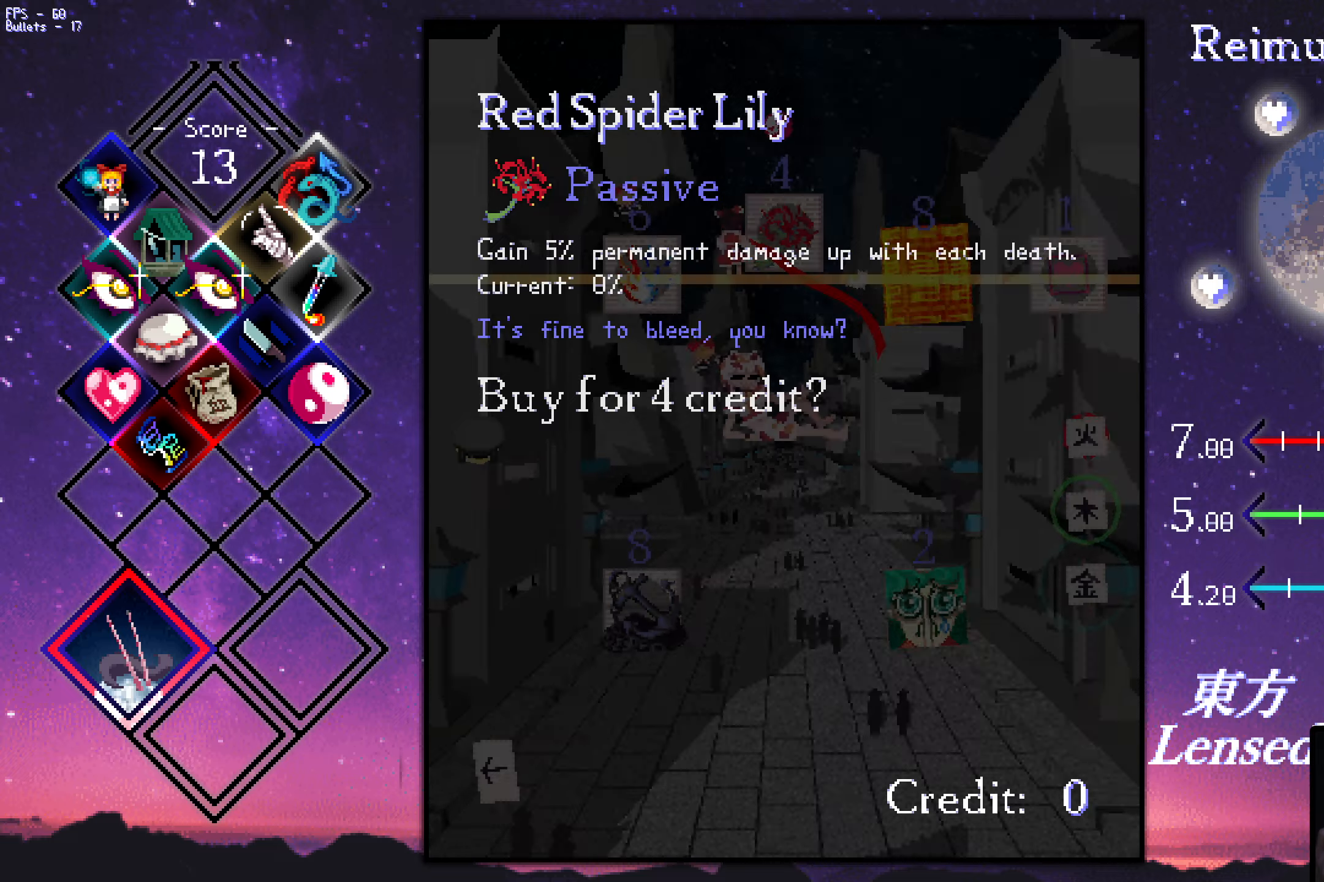
{"keys": [], "events": [[183, "down", "down"], [283, "left", "up"], [333, "down", "up"]]}
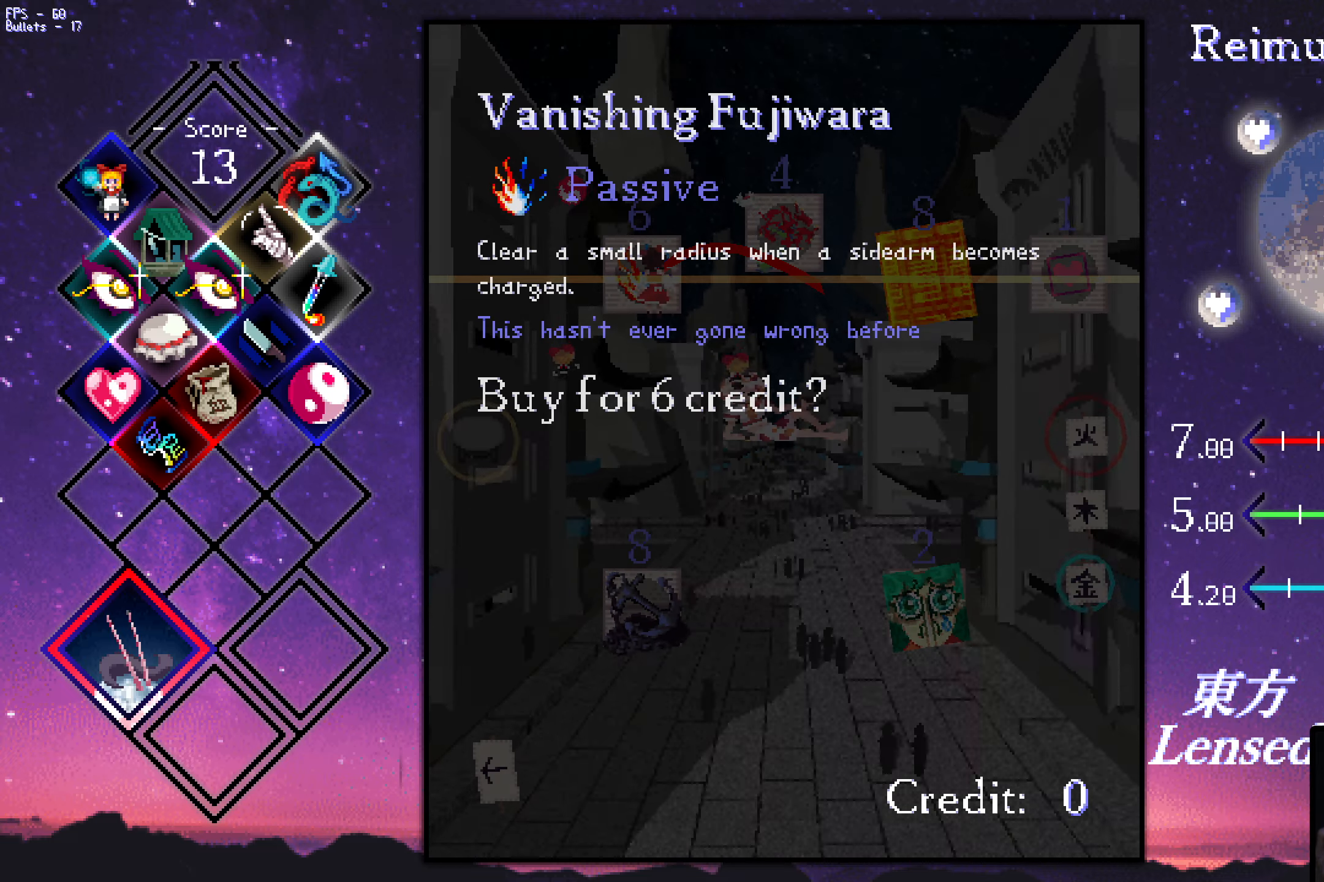
{"keys": [], "events": []}
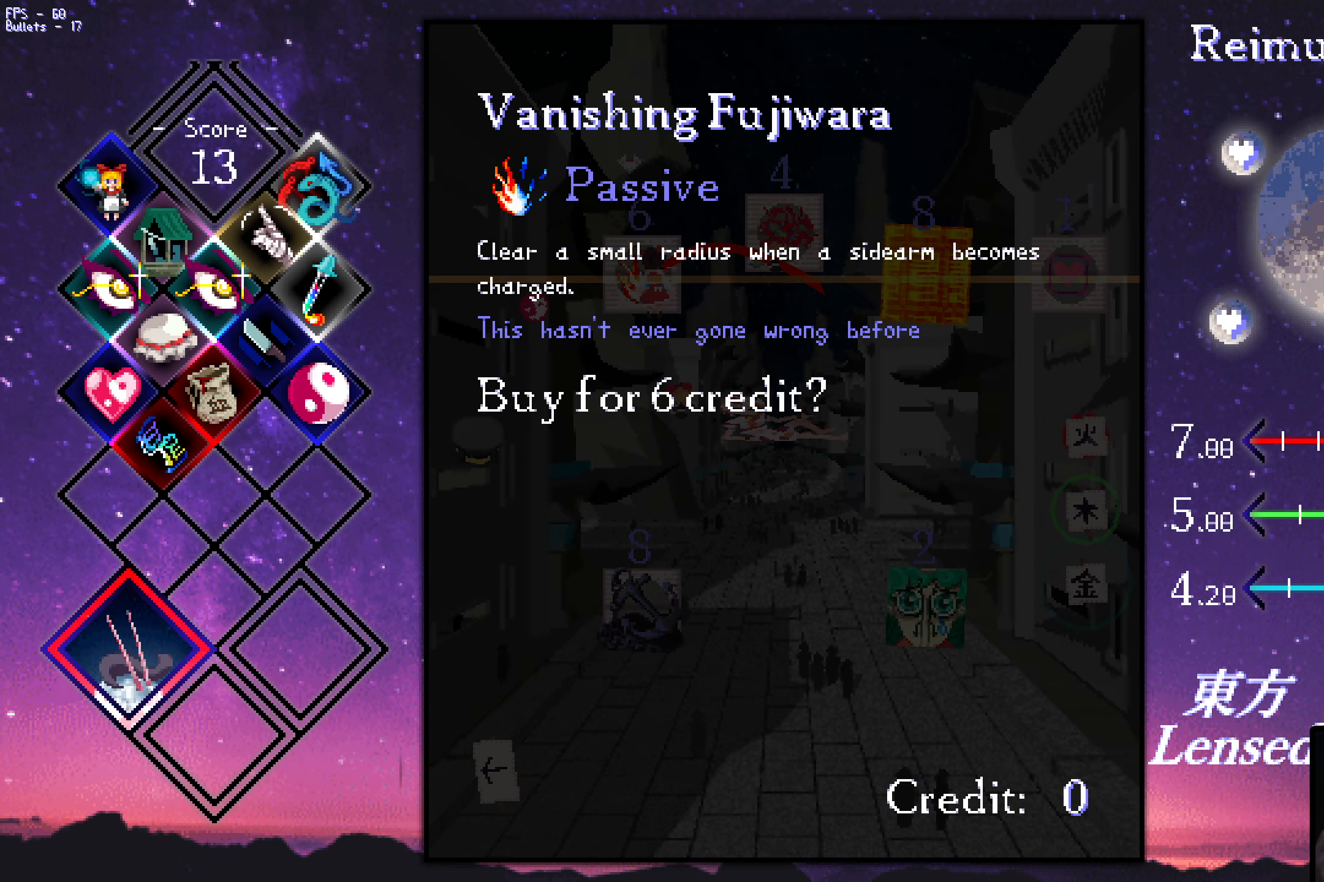
{"keys": [], "events": []}
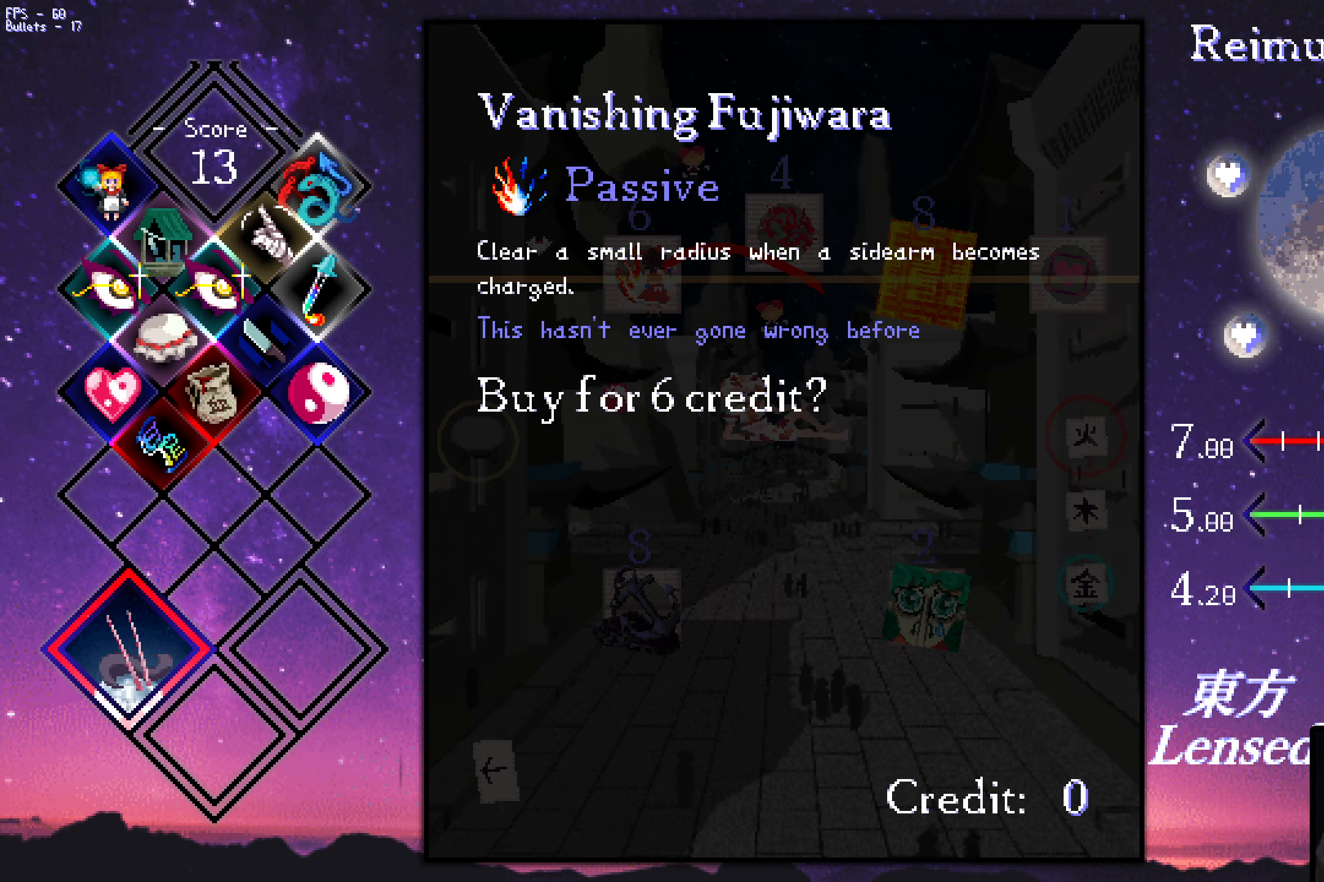
{"keys": [], "events": []}
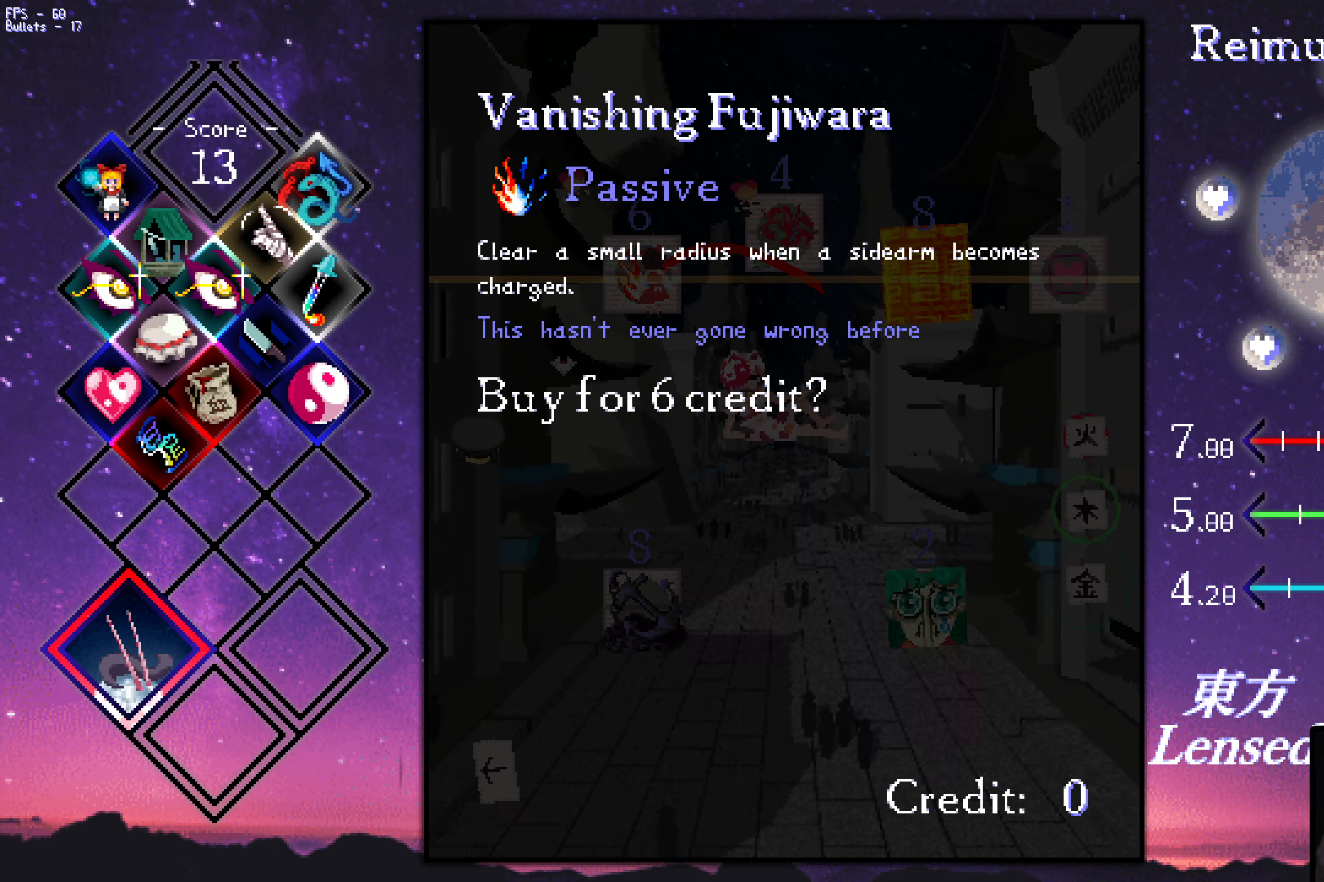
{"keys": ["down"], "events": [[133, "down", "down"]]}
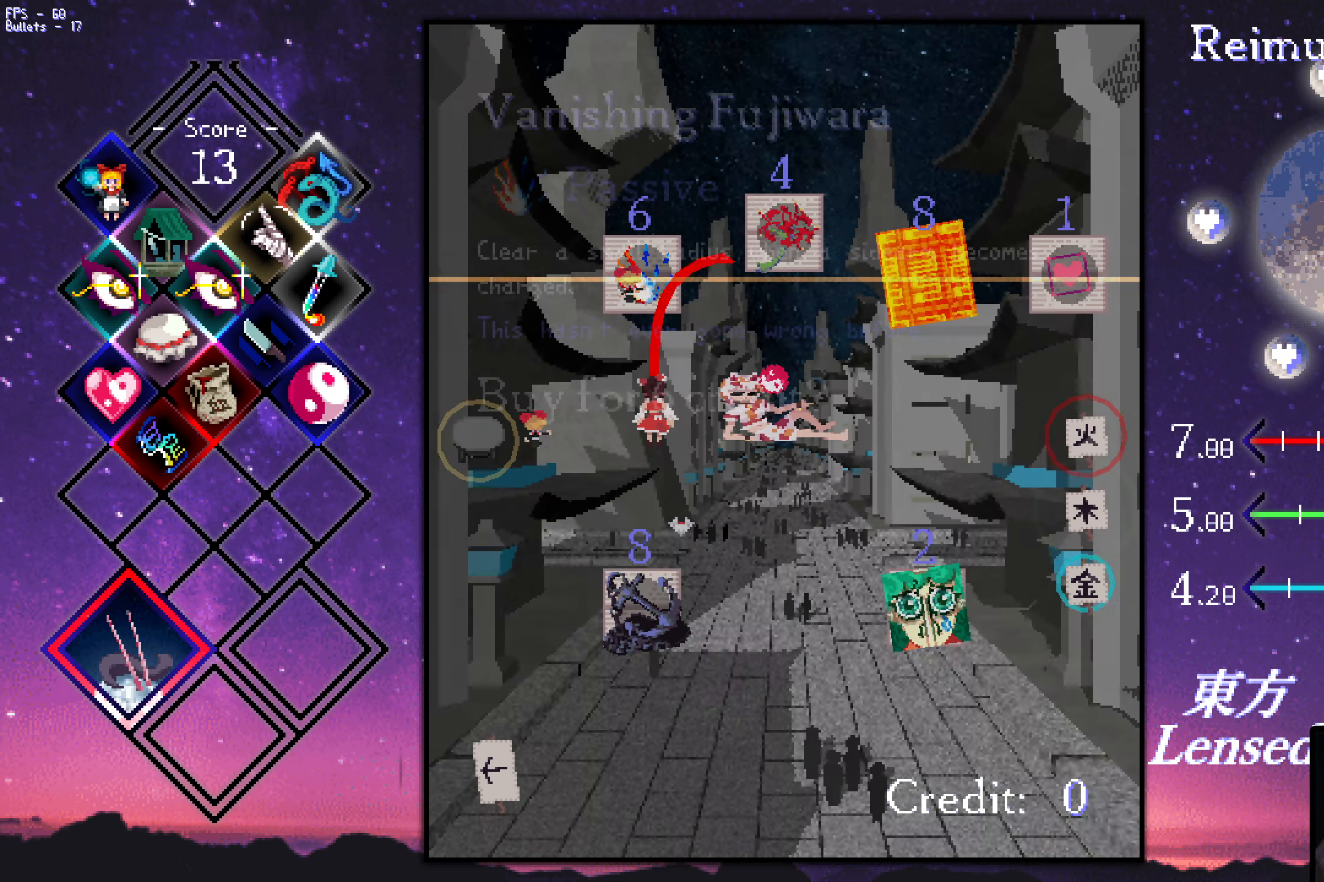
{"keys": ["down"], "events": []}
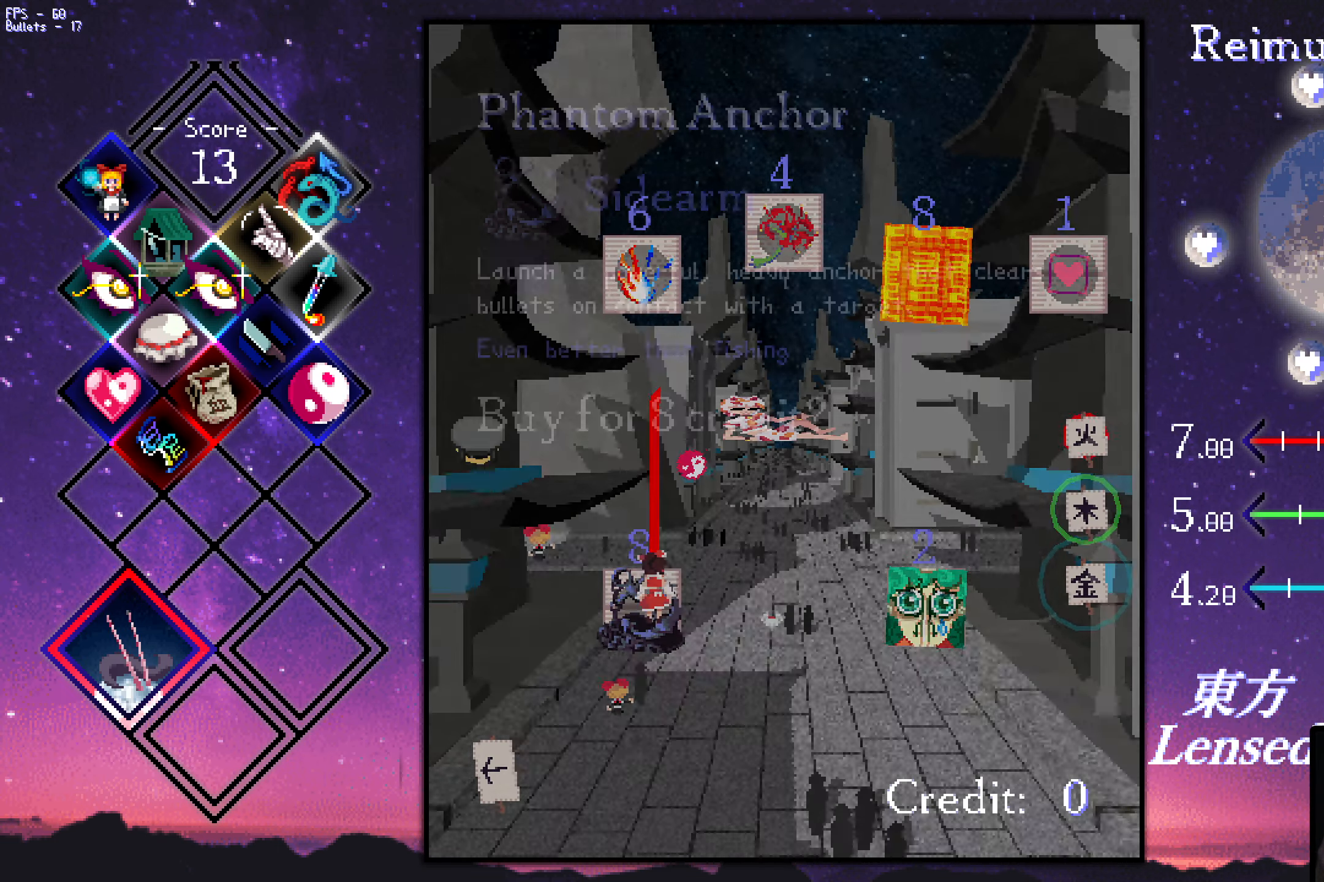
{"keys": [], "events": [[50, "down", "up"]]}
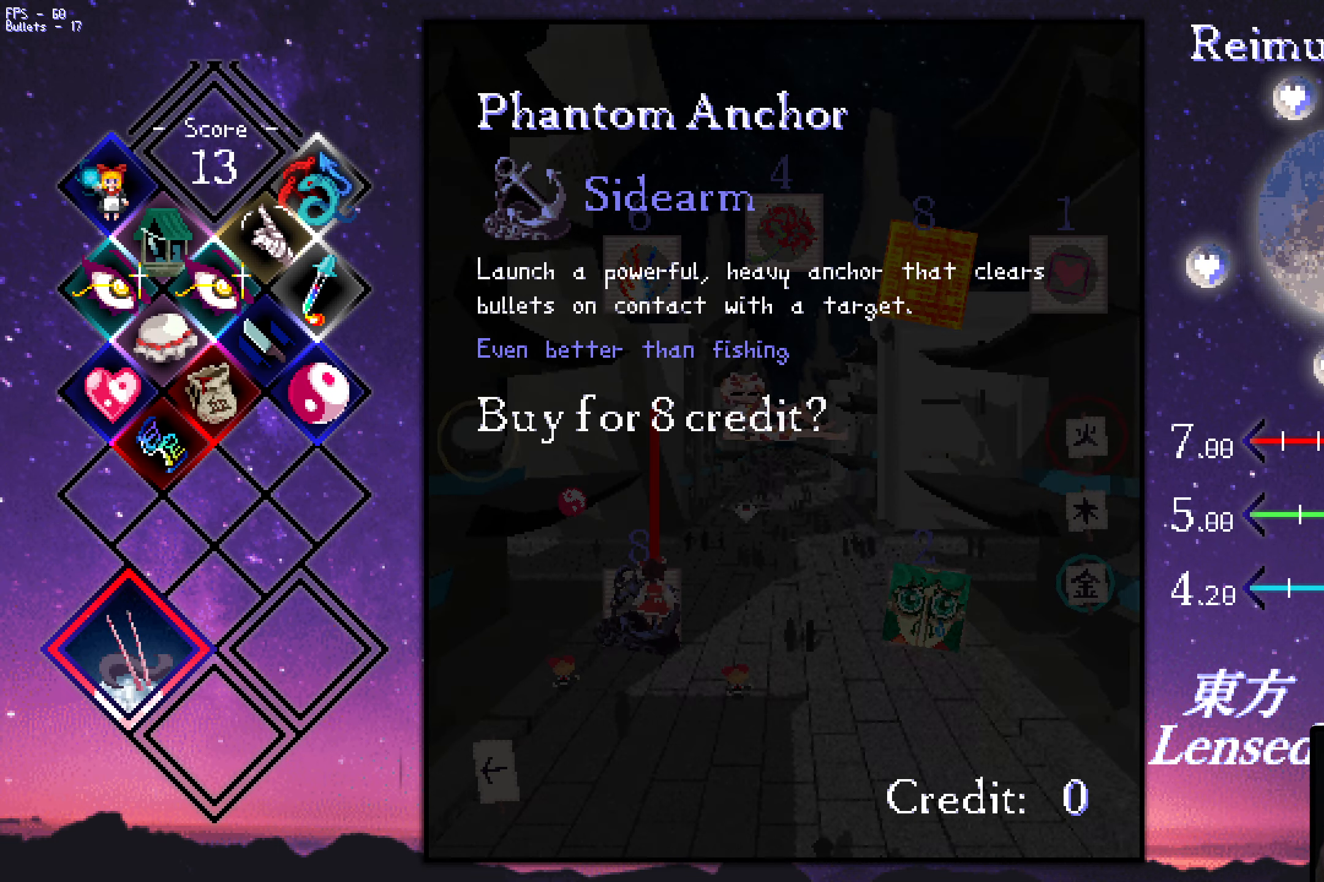
{"keys": [], "events": []}
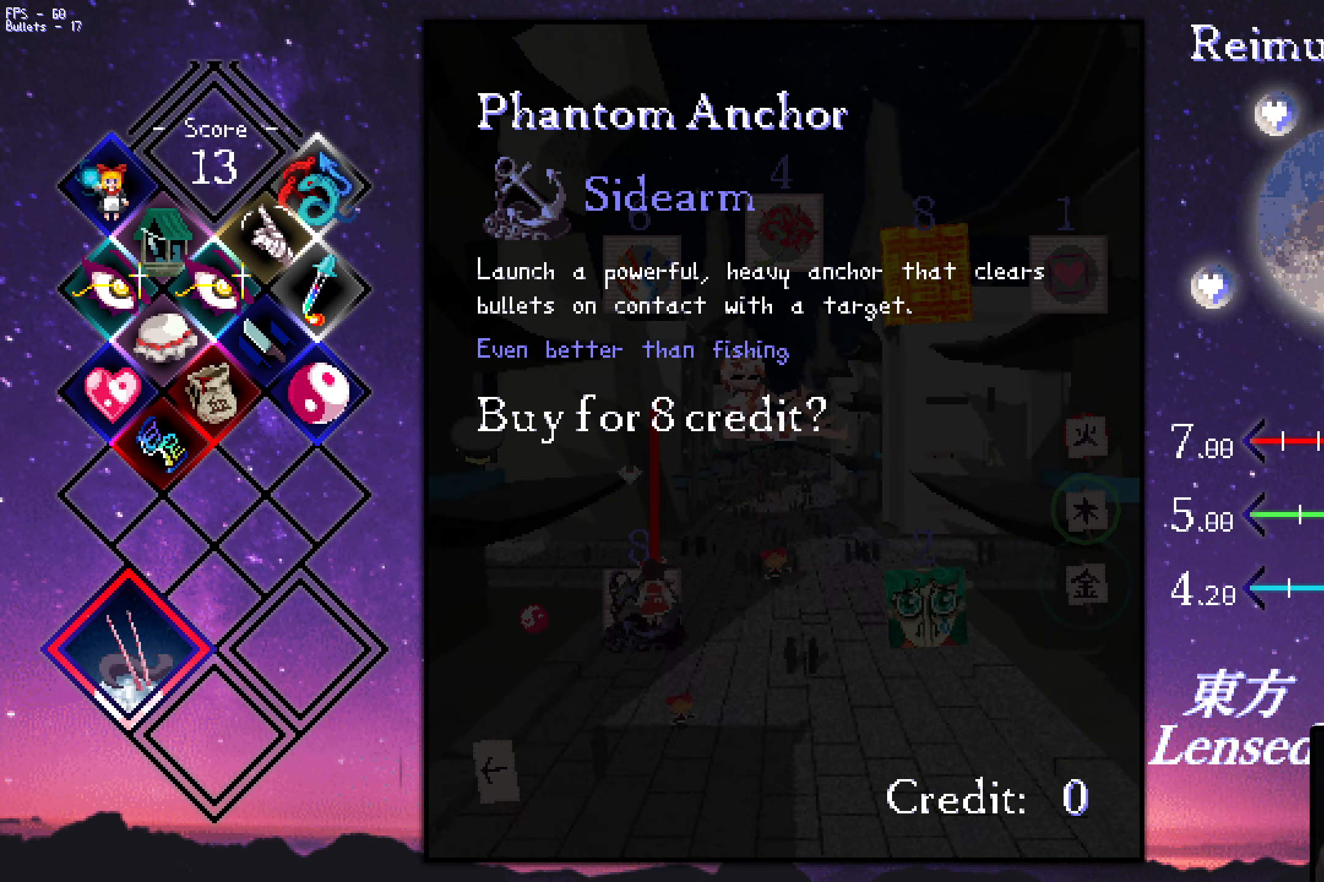
{"keys": [], "events": []}
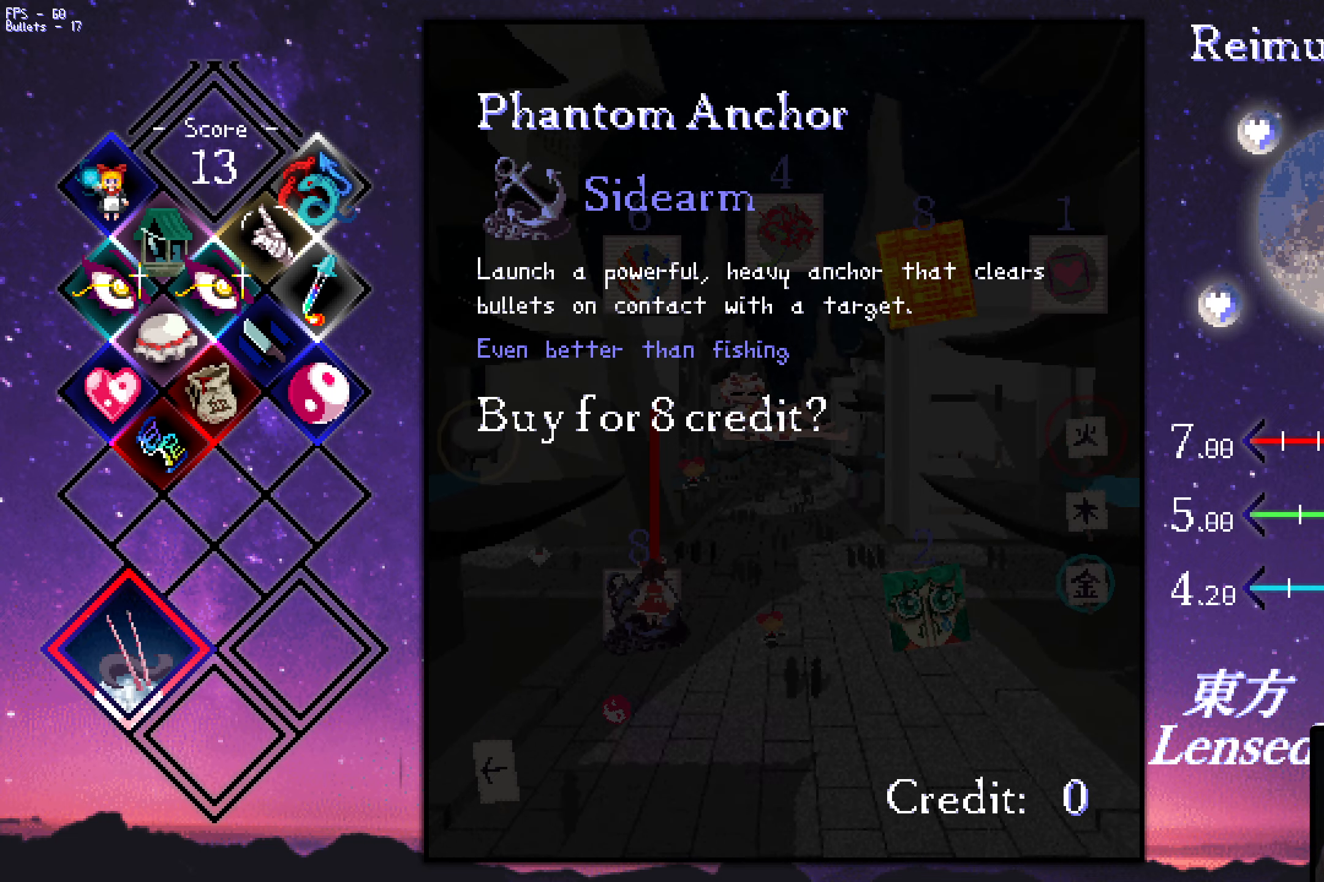
{"keys": [], "events": []}
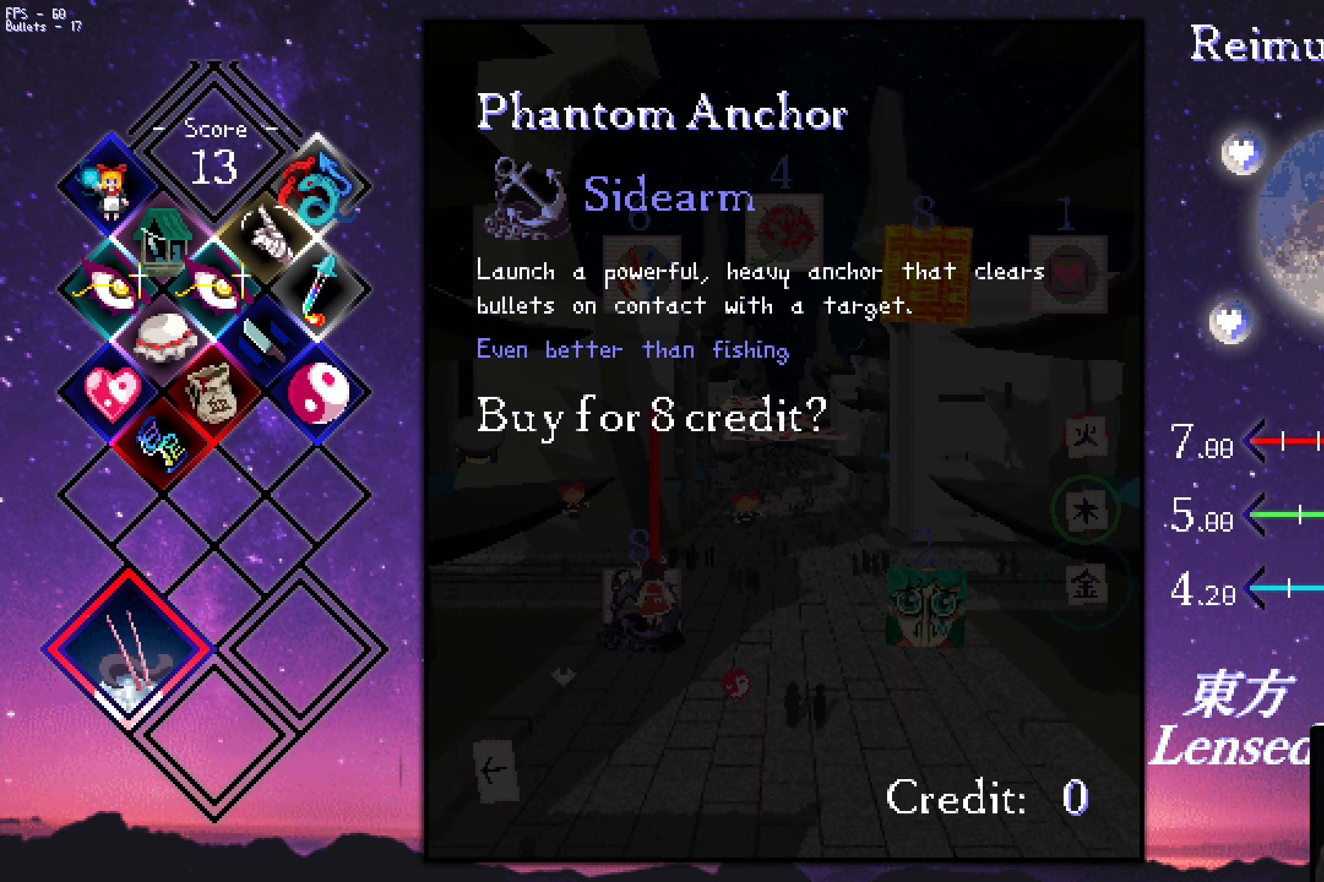
{"keys": ["up"], "events": [[283, "up", "down"]]}
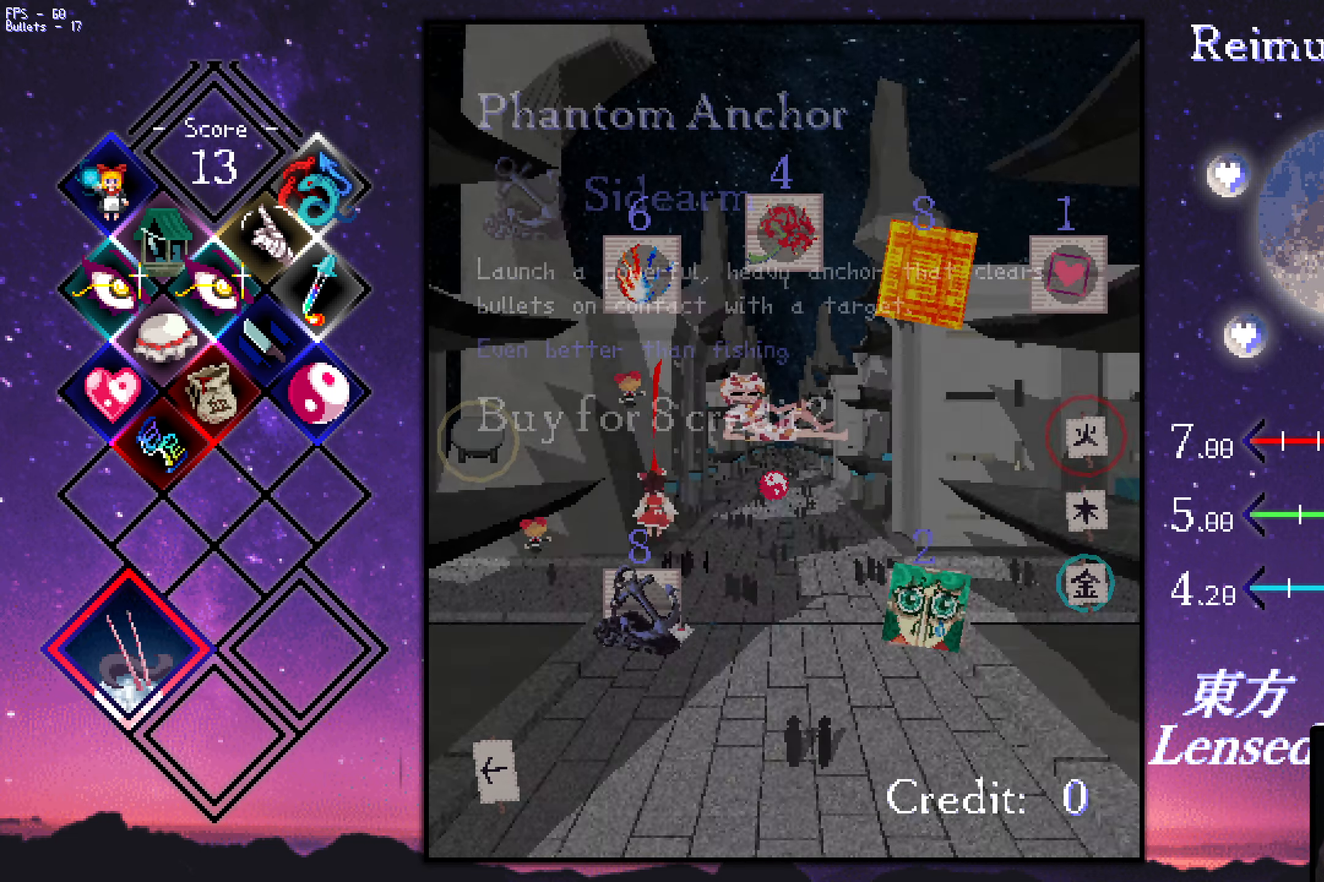
{"keys": ["up"], "events": []}
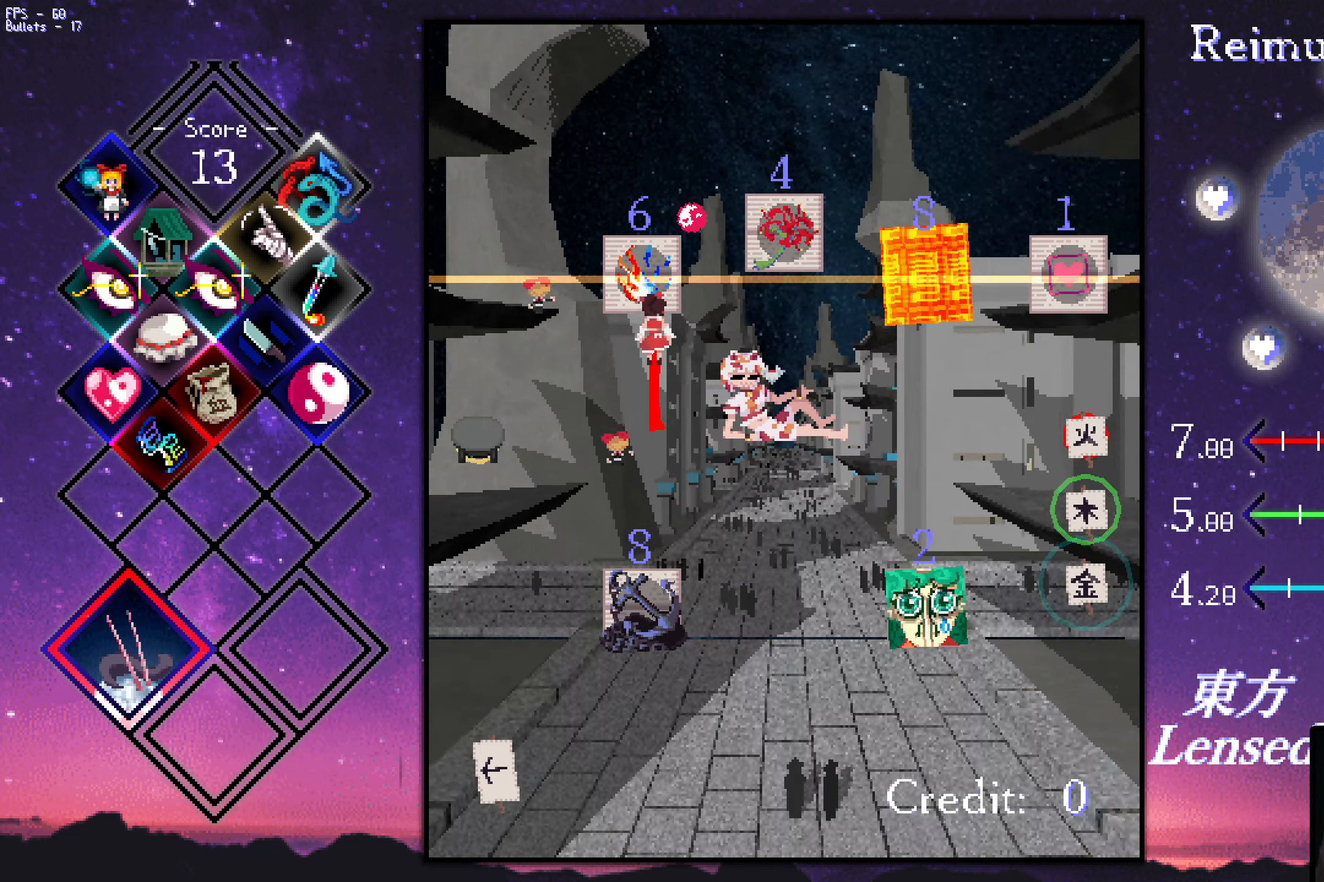
{"keys": [], "events": [[50, "up", "up"], [383, "up", "down"], [483, "up", "up"]]}
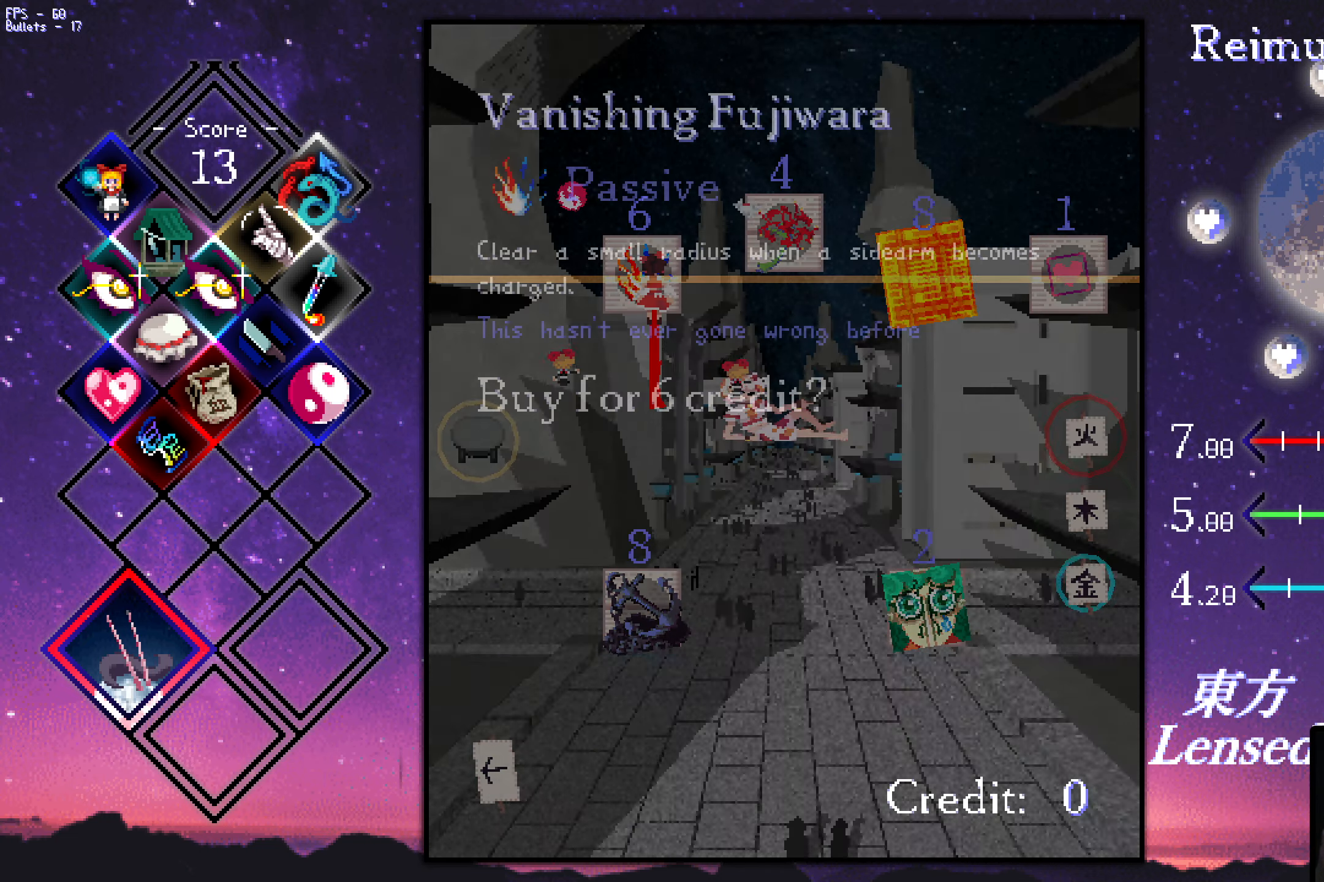
{"keys": [], "events": []}
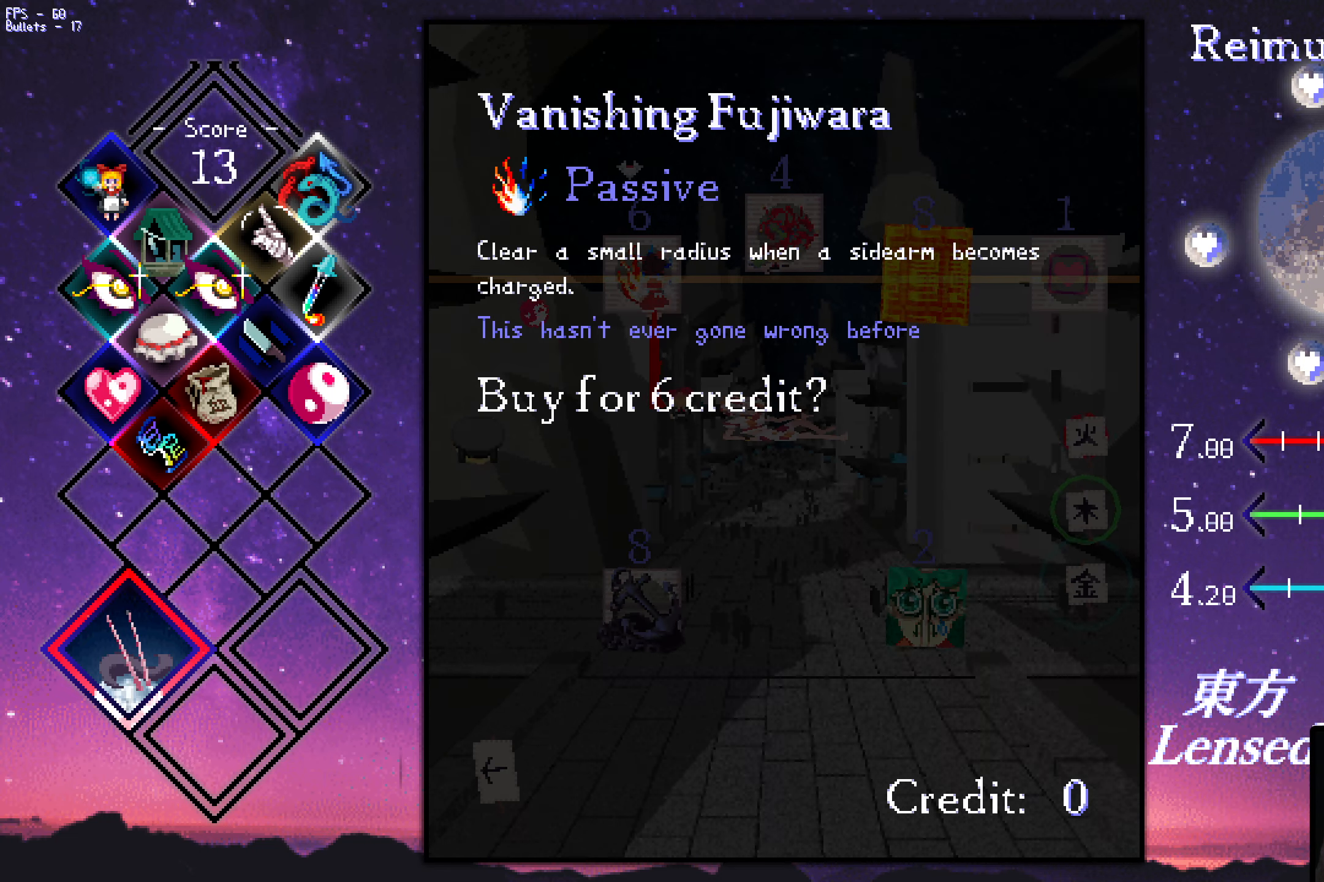
{"keys": [], "events": []}
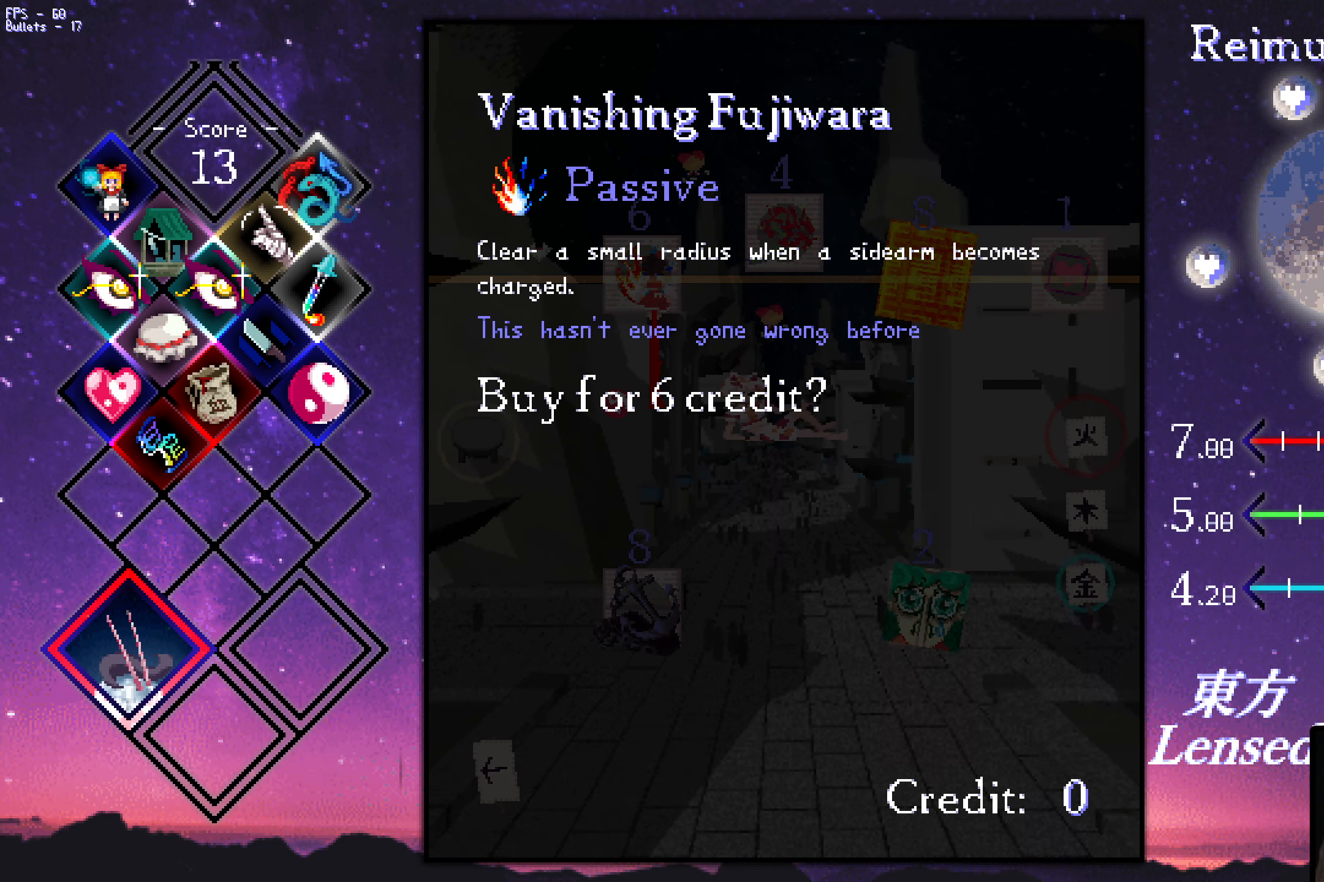
{"keys": [], "events": []}